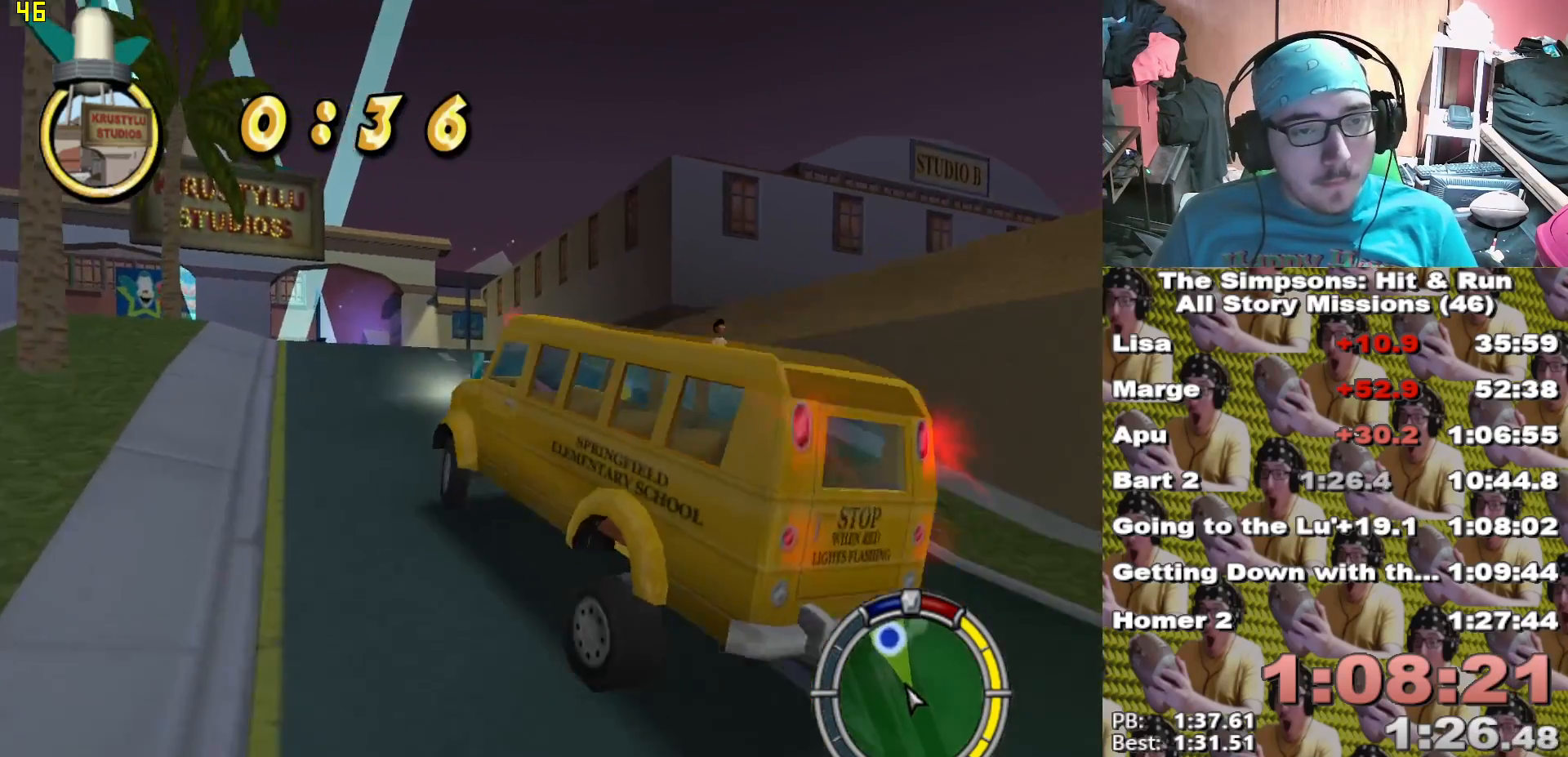
Gameplay with a controller (Xbox layout); each line is a JSON object with the inputs held at the frame after it. "events" lists button and stick changes between this image and that frame as [ms after this image, input, new state], when the widget could be followed in between.
{"buttons": ["X"], "left_stick": "center", "right_stick": "center", "events": [[100, "left_stick", "center"], [217, "left_stick", "left"], [350, "left_stick", "center"]]}
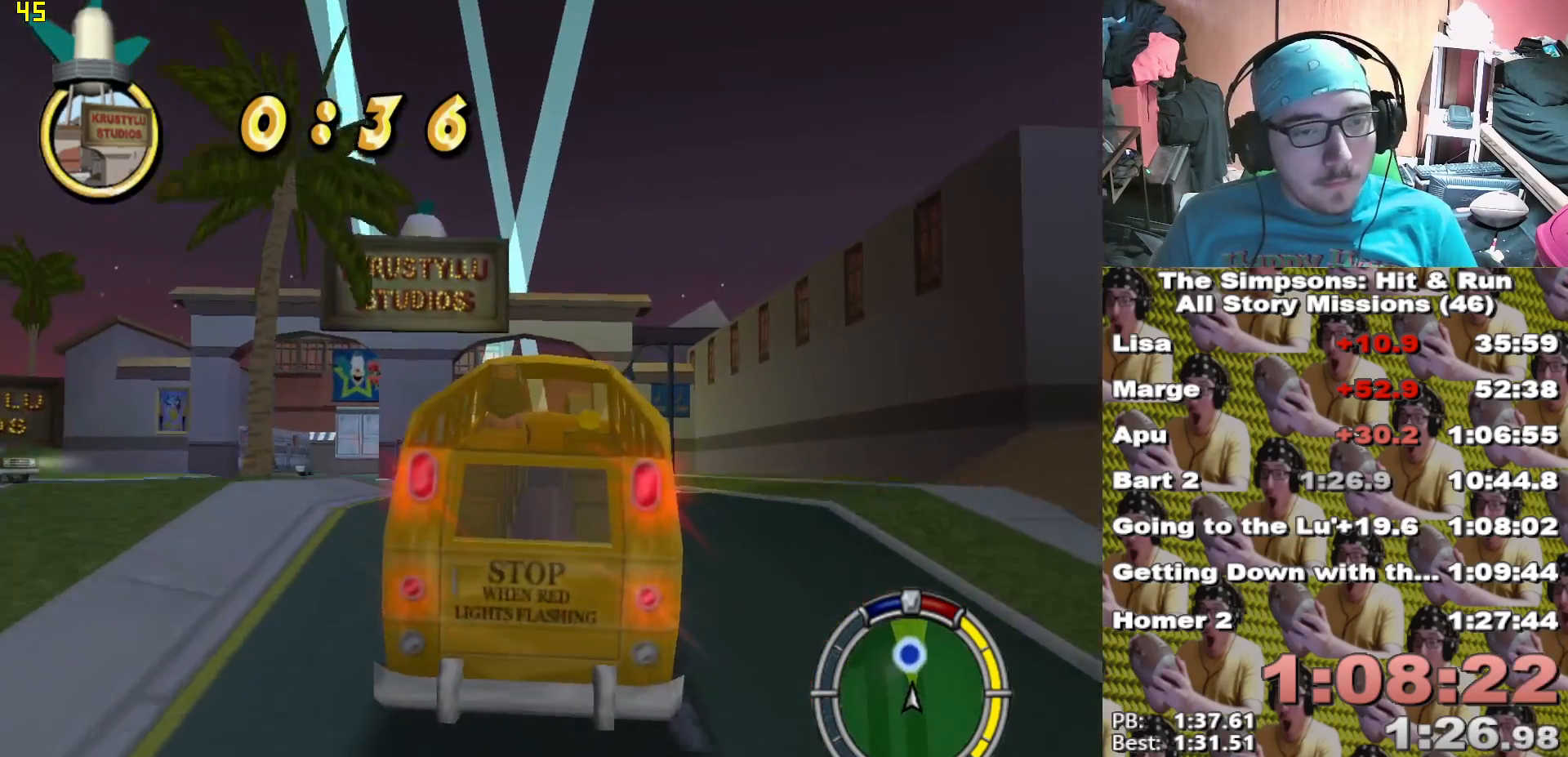
{"buttons": ["X"], "left_stick": "left", "right_stick": "center", "events": [[433, "left_stick", "left"]]}
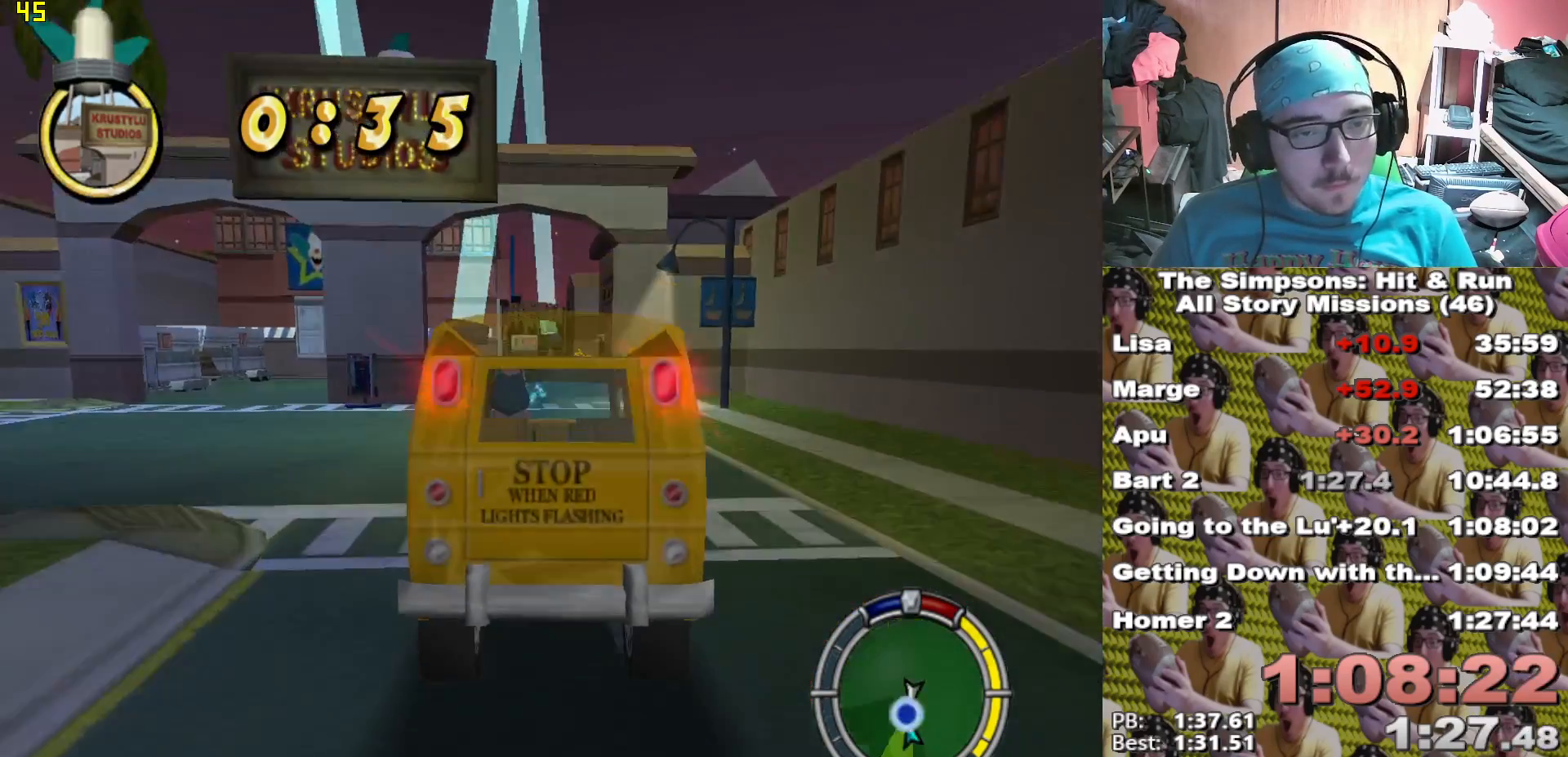
{"buttons": ["X"], "left_stick": "up-left", "right_stick": "center", "events": [[267, "X", "up"], [350, "left_stick", "up-left"], [417, "X", "down"]]}
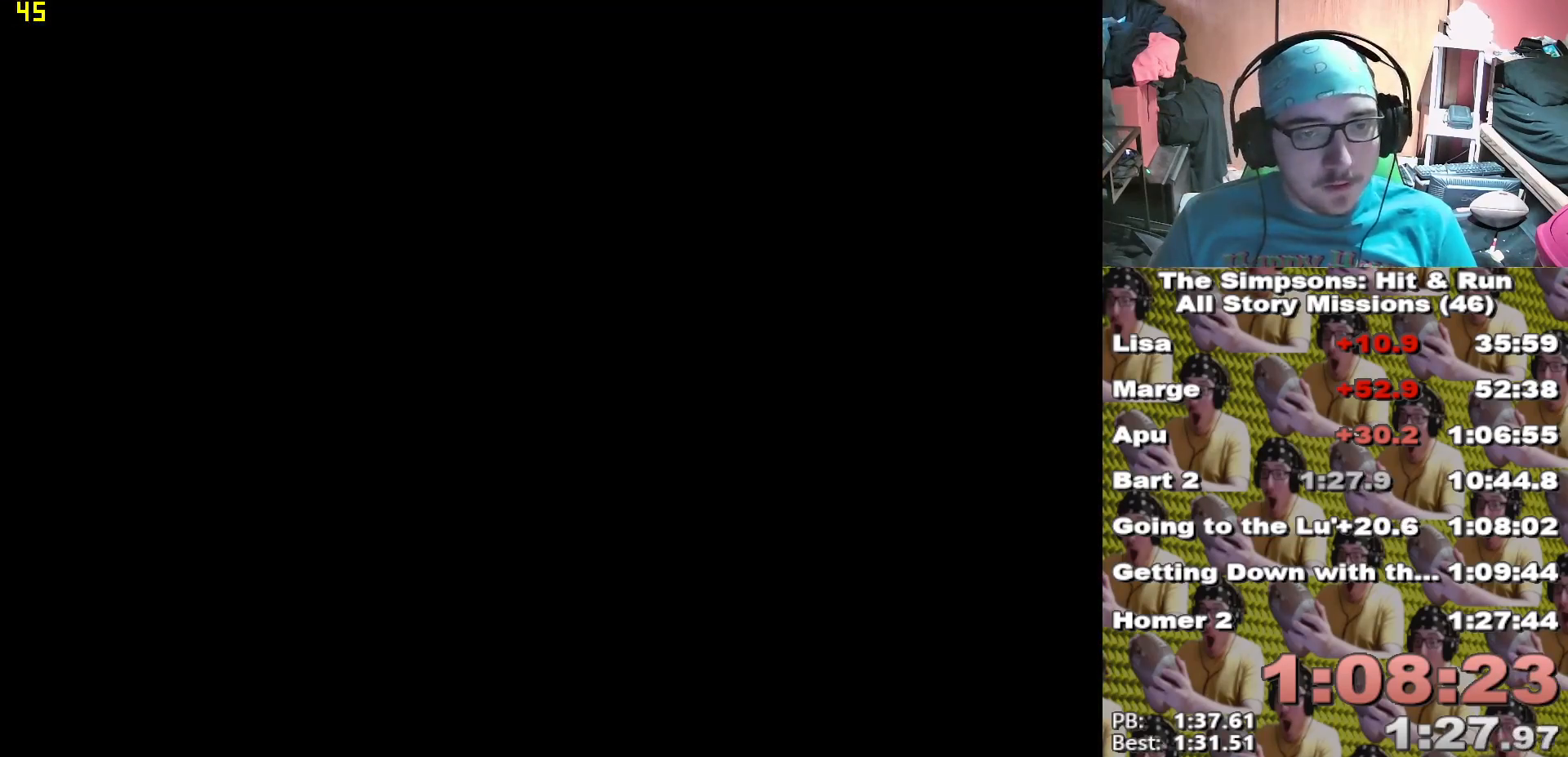
{"buttons": ["X"], "left_stick": "up", "right_stick": "center", "events": [[117, "left_stick", "up"], [150, "X", "up"], [200, "X", "down"]]}
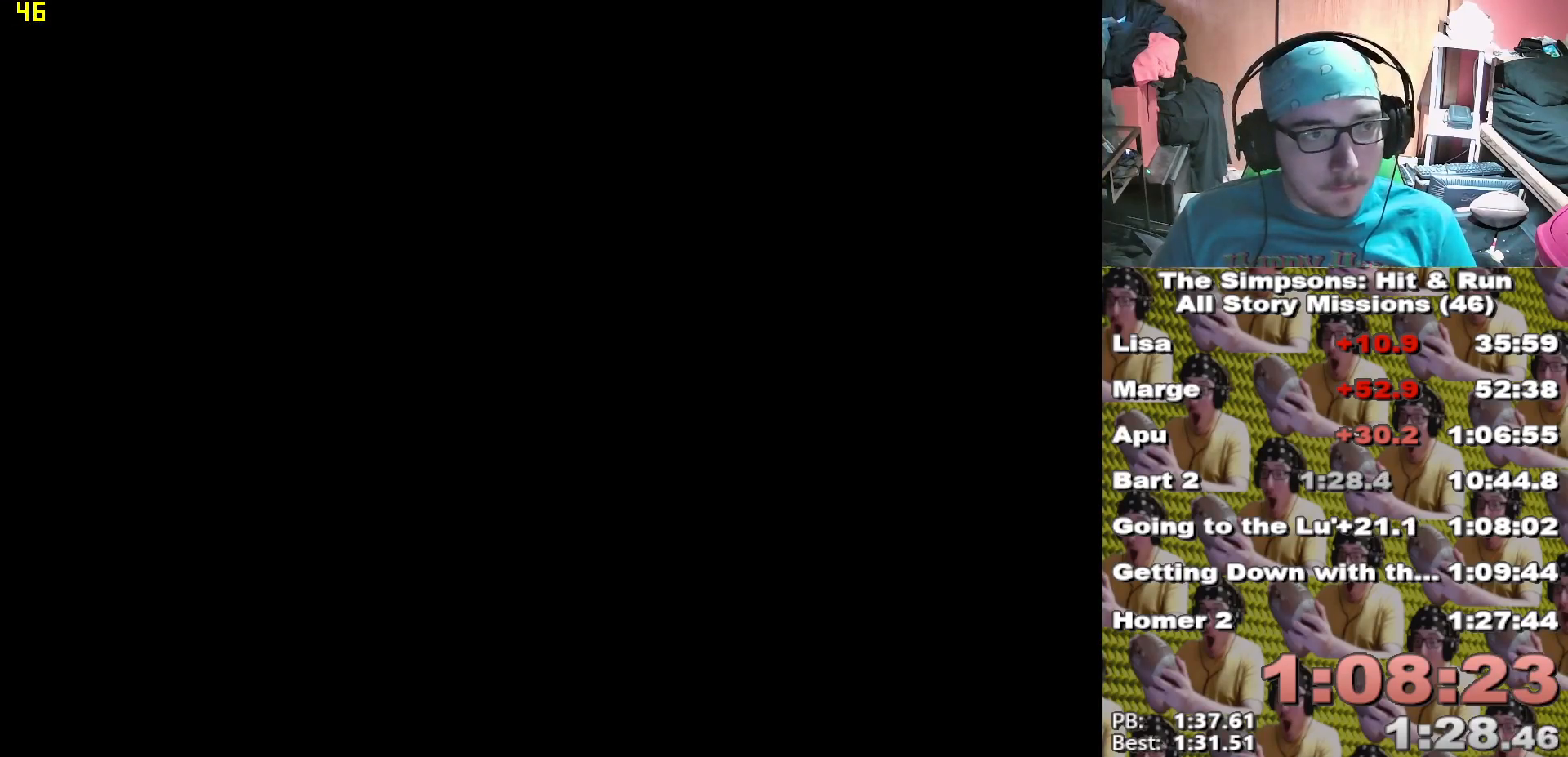
{"buttons": ["X"], "left_stick": "right", "right_stick": "down-left", "events": [[317, "left_stick", "up-right"], [417, "right_stick", "down-left"], [467, "left_stick", "right"]]}
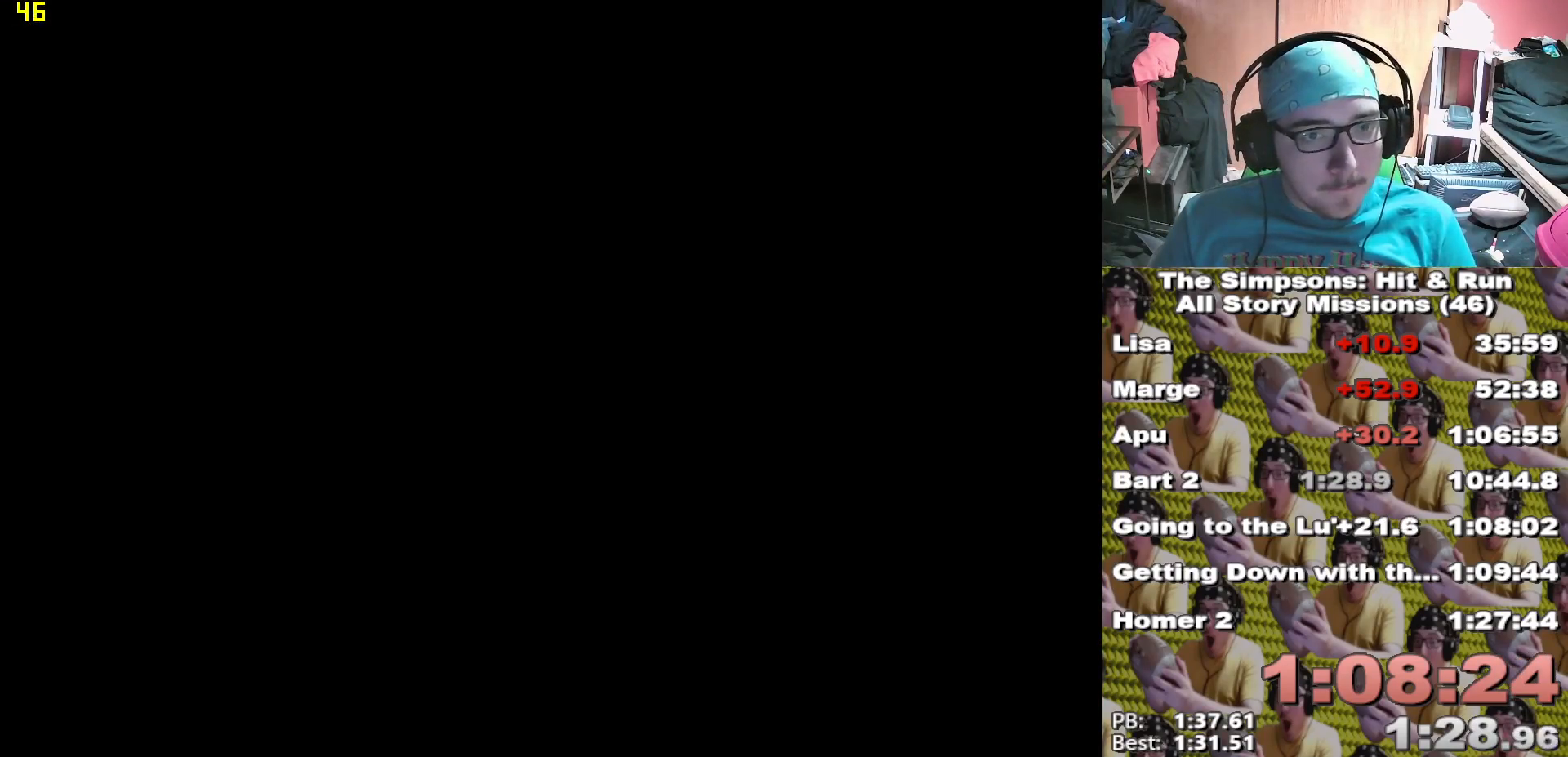
{"buttons": ["X"], "left_stick": "up-right", "right_stick": "center", "events": [[83, "left_stick", "up-right"], [283, "left_stick", "up"], [300, "right_stick", "center"], [500, "left_stick", "up-right"]]}
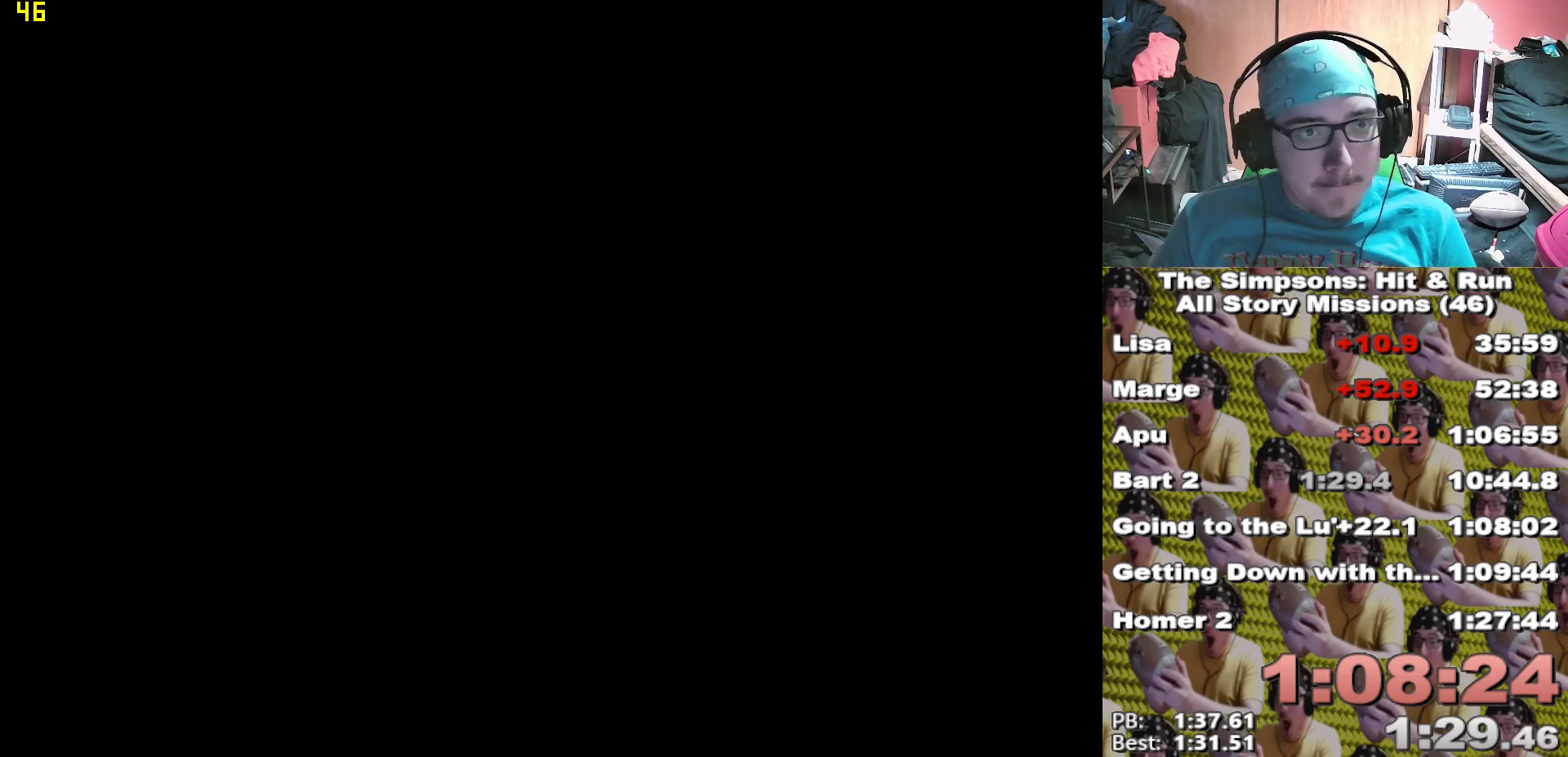
{"buttons": ["X"], "left_stick": "up", "right_stick": "center", "events": [[450, "left_stick", "up"]]}
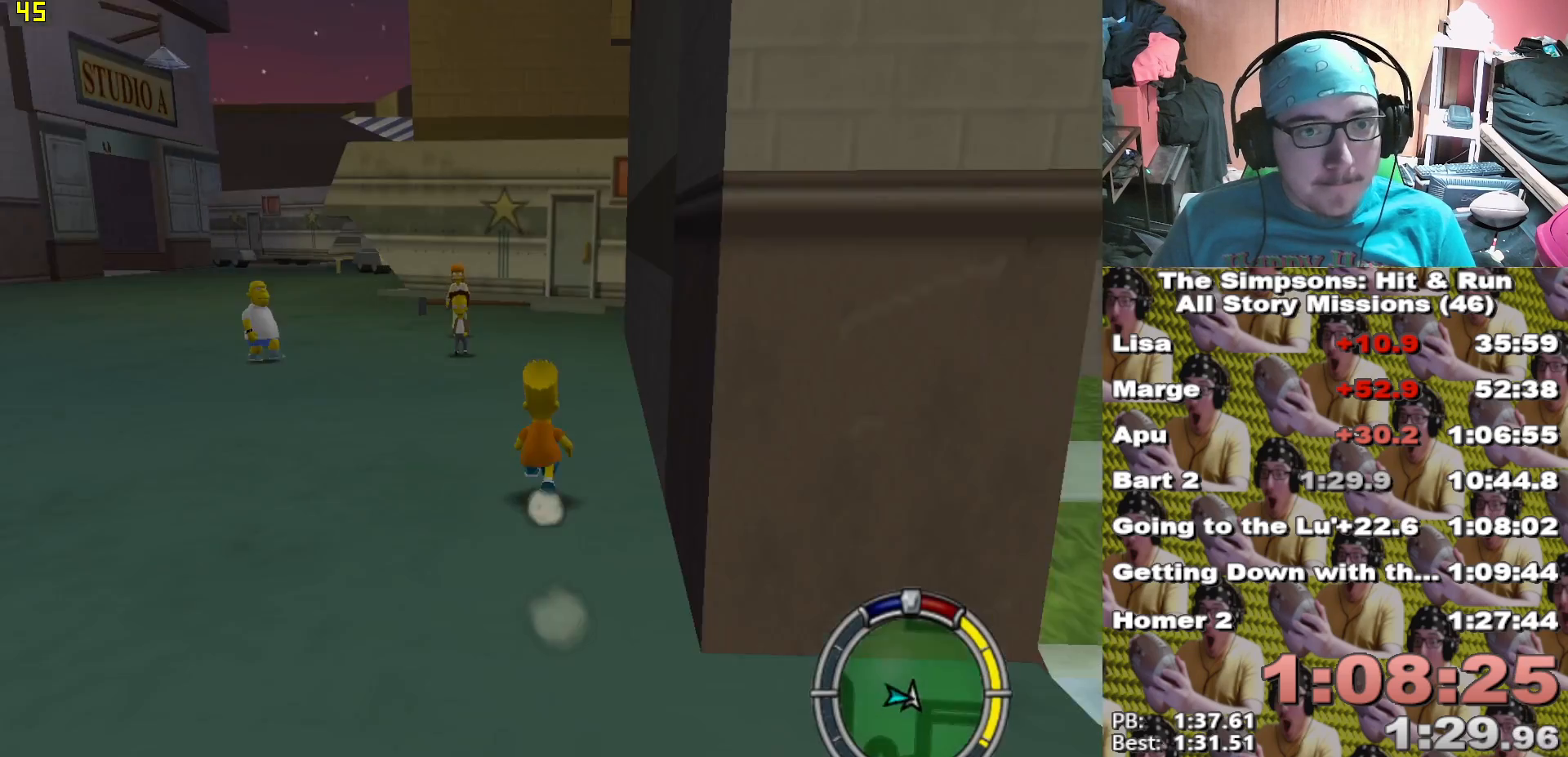
{"buttons": ["X"], "left_stick": "left", "right_stick": "center", "events": [[117, "left_stick", "up-left"], [350, "left_stick", "left"]]}
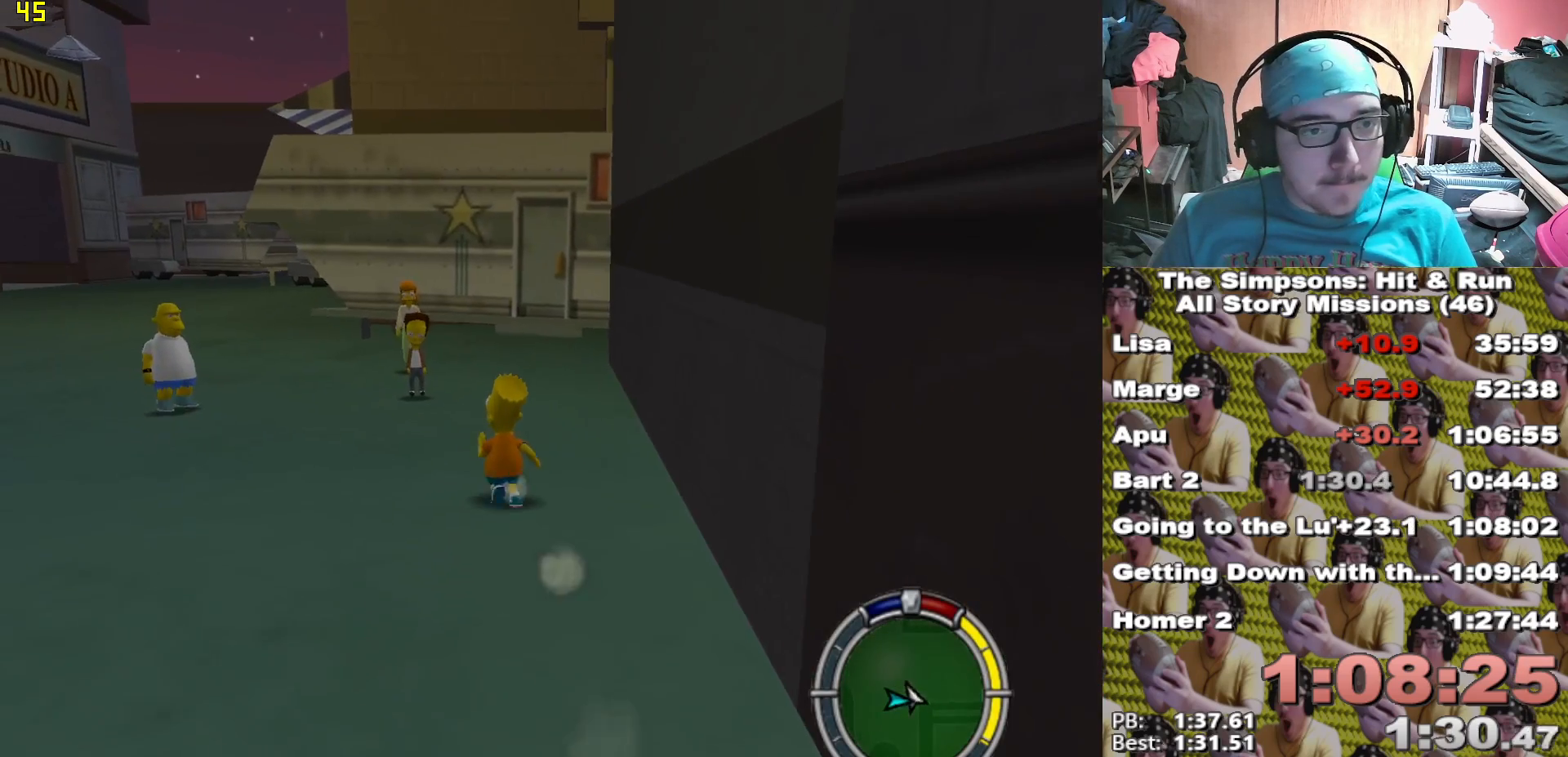
{"buttons": ["X"], "left_stick": "up-left", "right_stick": "center", "events": [[150, "left_stick", "up-left"], [233, "A", "down"], [417, "A", "up"]]}
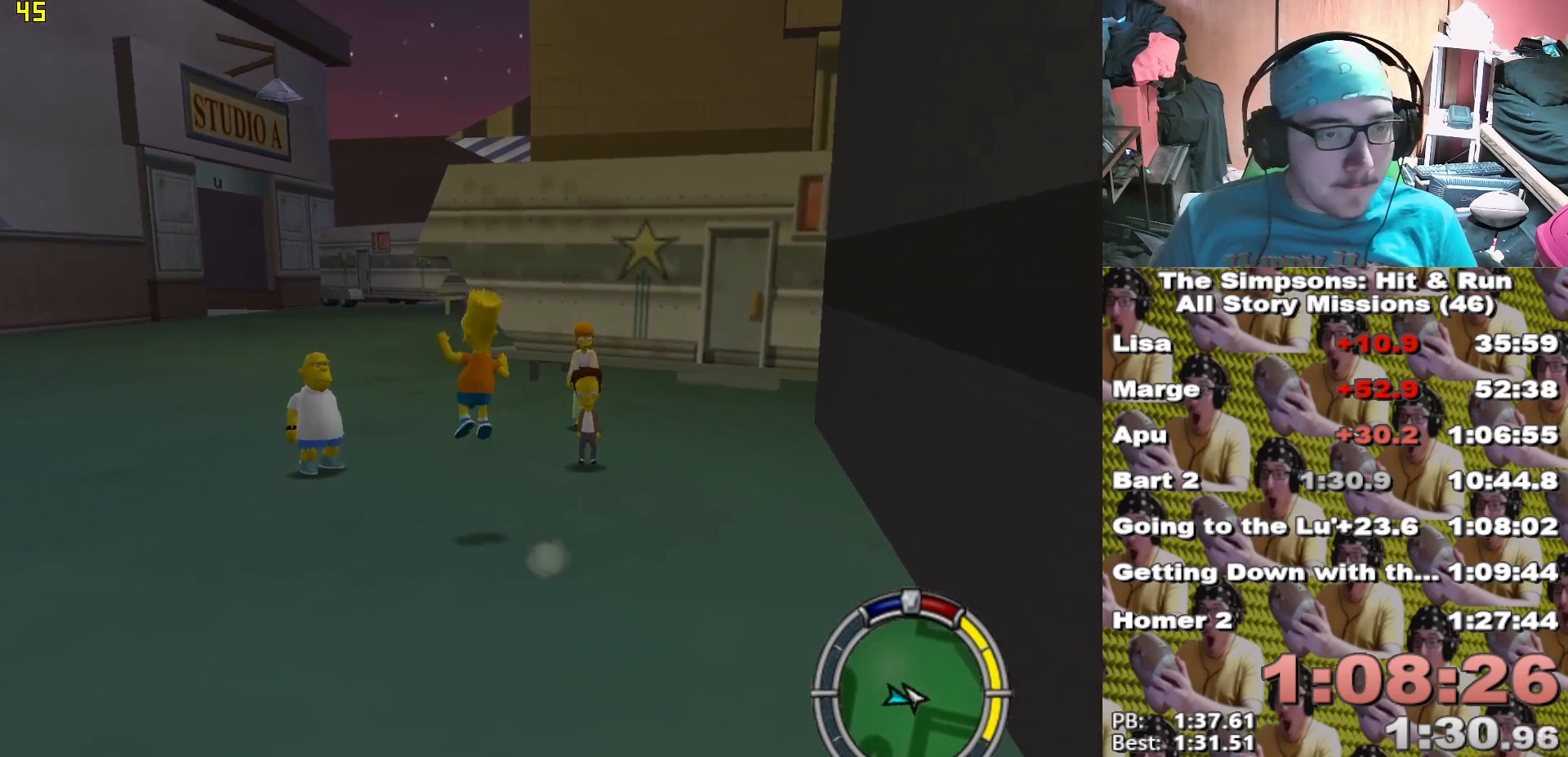
{"buttons": ["A", "X"], "left_stick": "up-left", "right_stick": "center", "events": [[17, "left_stick", "up"], [433, "A", "down"], [433, "left_stick", "up-left"]]}
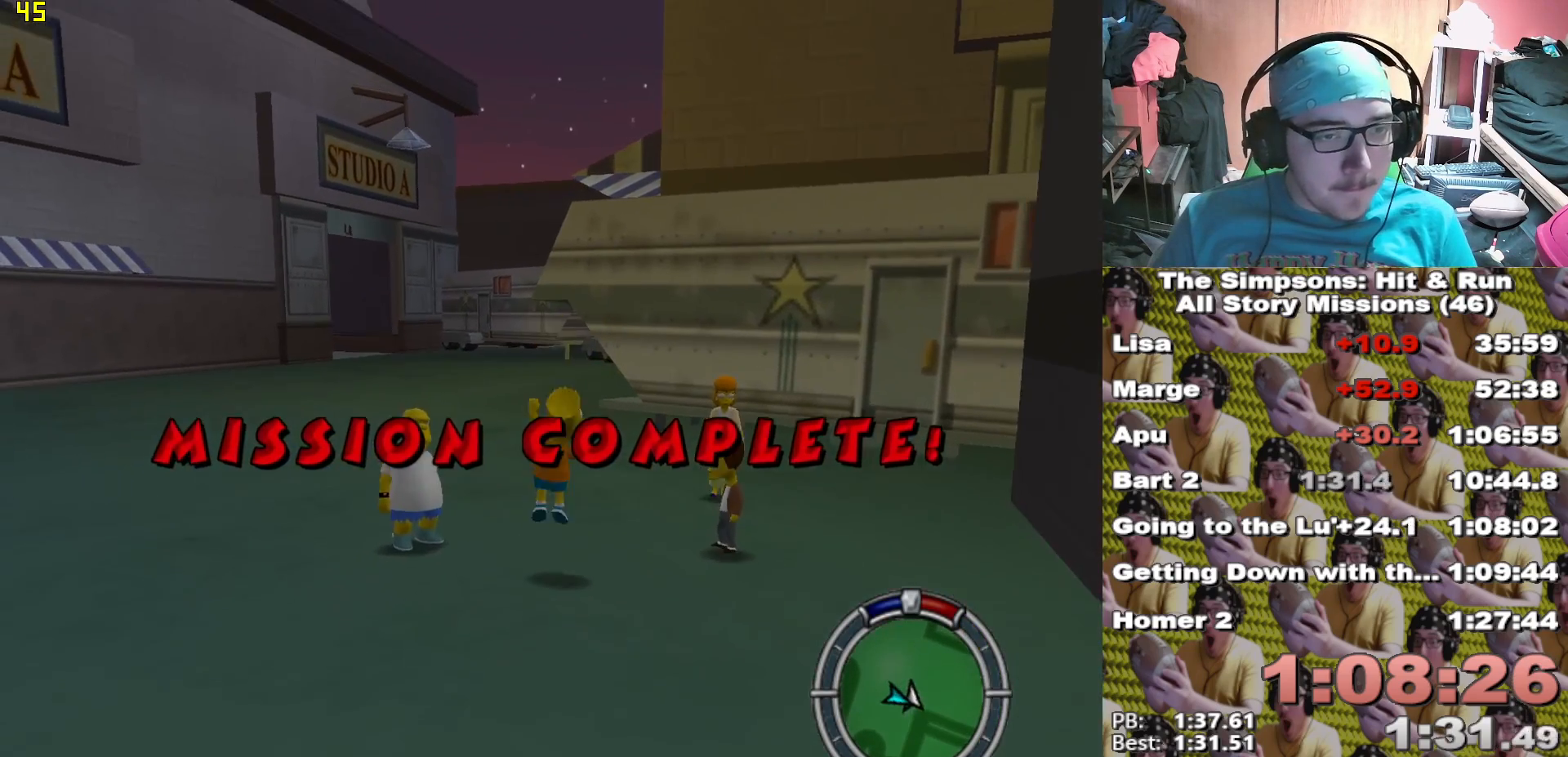
{"buttons": [], "left_stick": "up-left", "right_stick": "center", "events": [[67, "X", "up"], [83, "A", "up"]]}
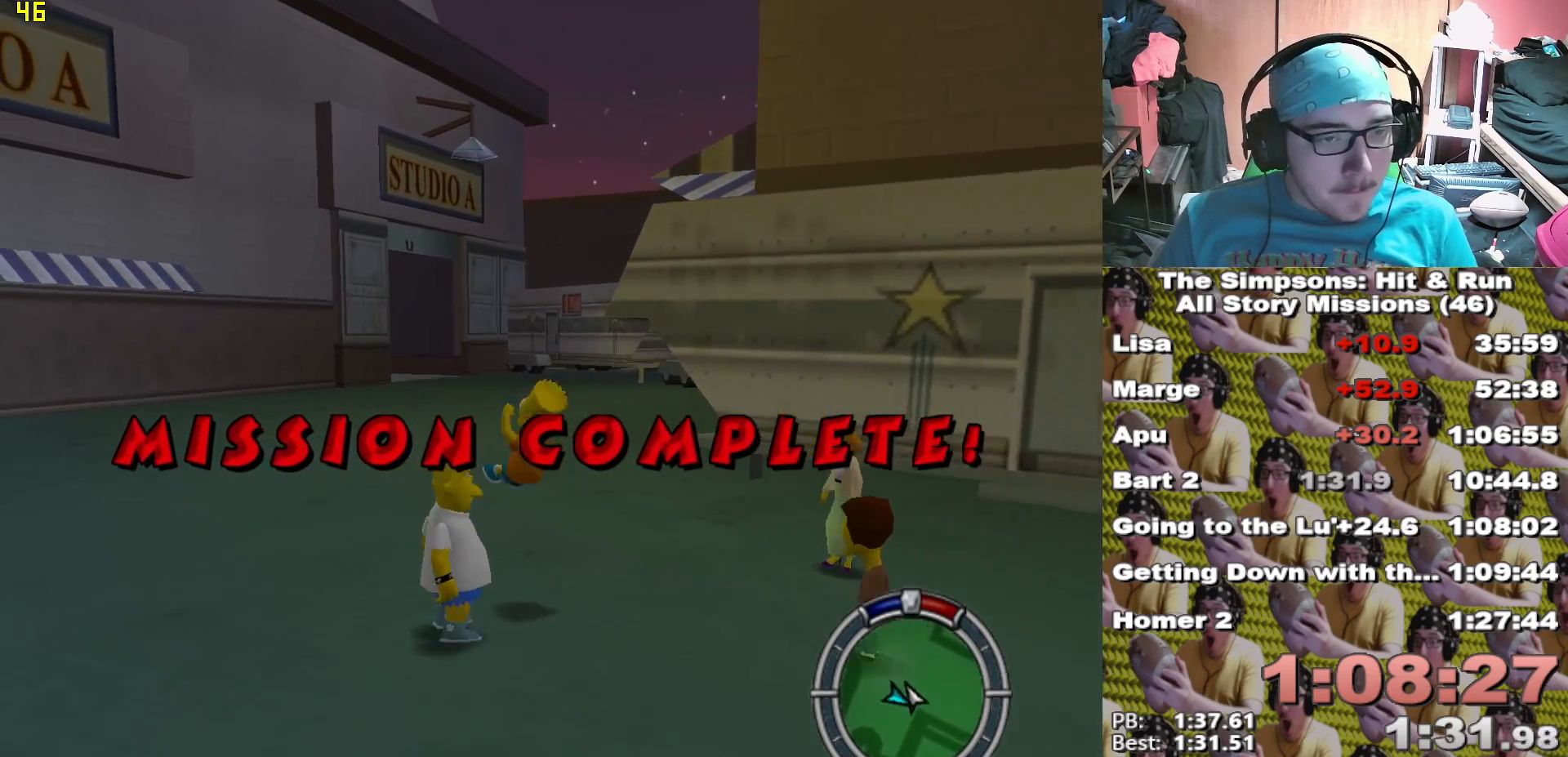
{"buttons": ["A"], "left_stick": "down-left", "right_stick": "center"}
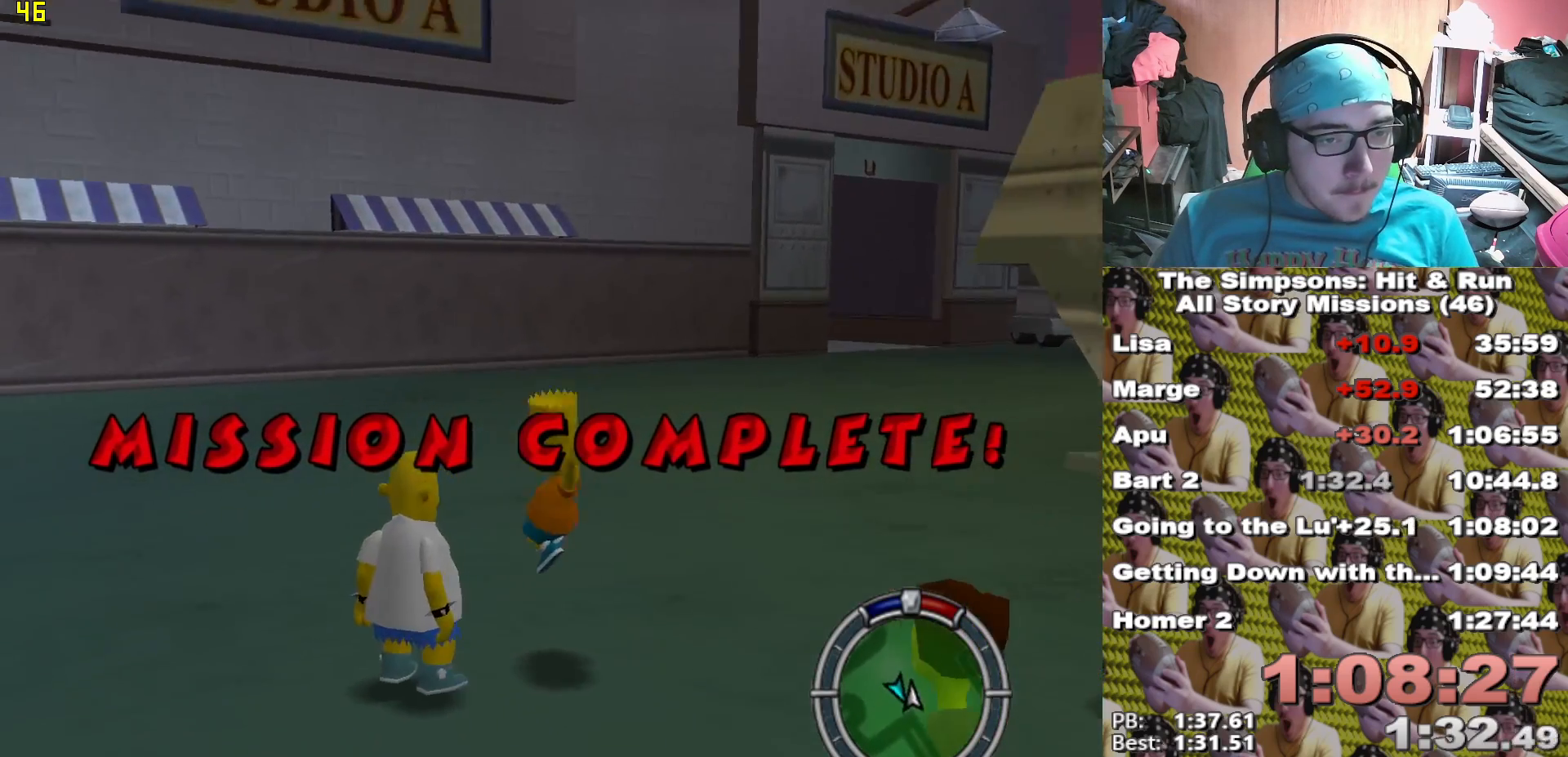
{"buttons": [], "left_stick": "down-left", "right_stick": "center", "events": [[117, "A", "up"], [183, "A", "down"], [250, "A", "up"], [250, "B", "down"], [367, "B", "up"]]}
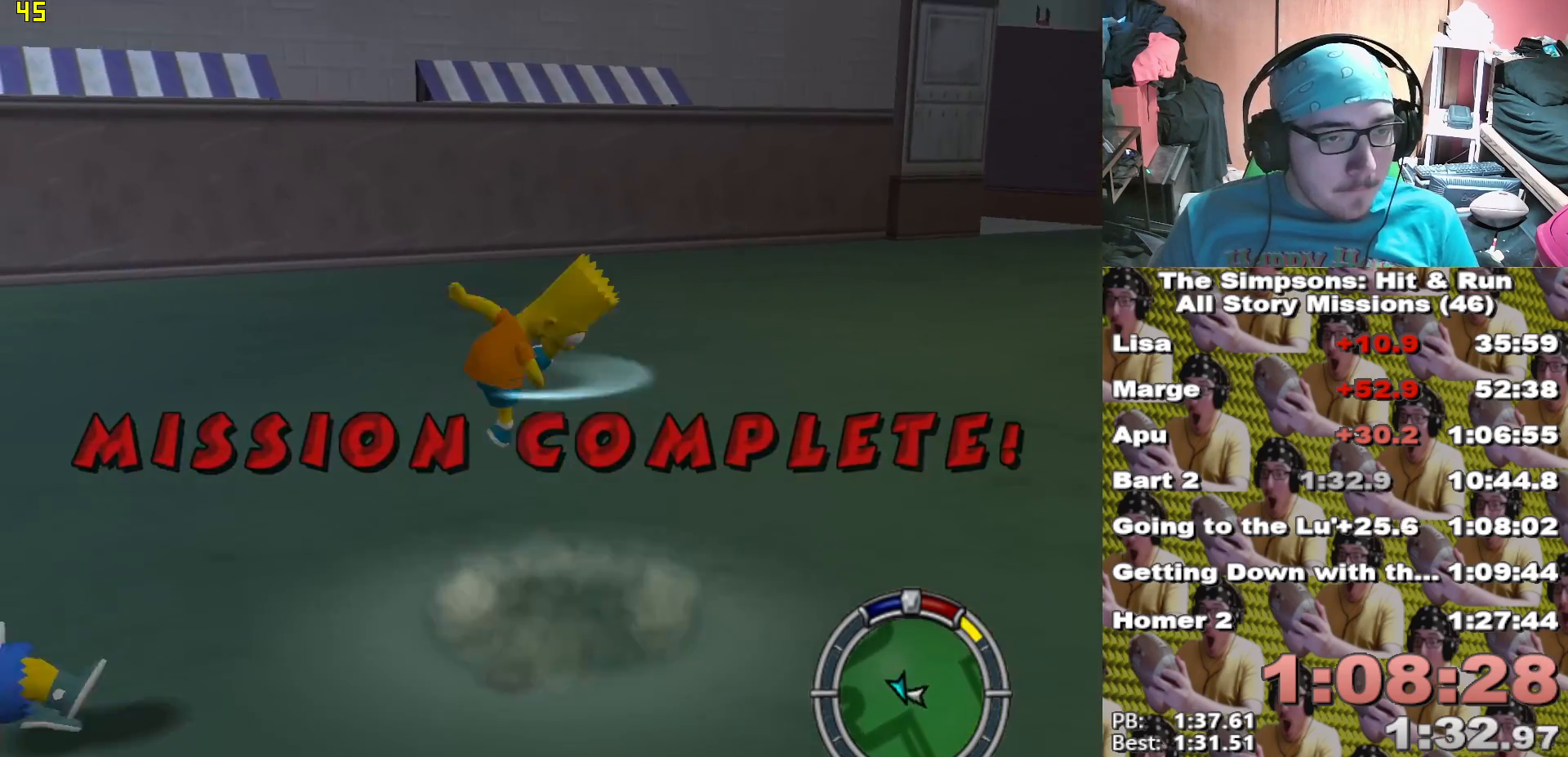
{"buttons": ["X"], "left_stick": "up-left", "right_stick": "center", "events": [[183, "right_stick", "down-right"], [350, "right_stick", "center"], [383, "left_stick", "up-left"], [433, "X", "down"]]}
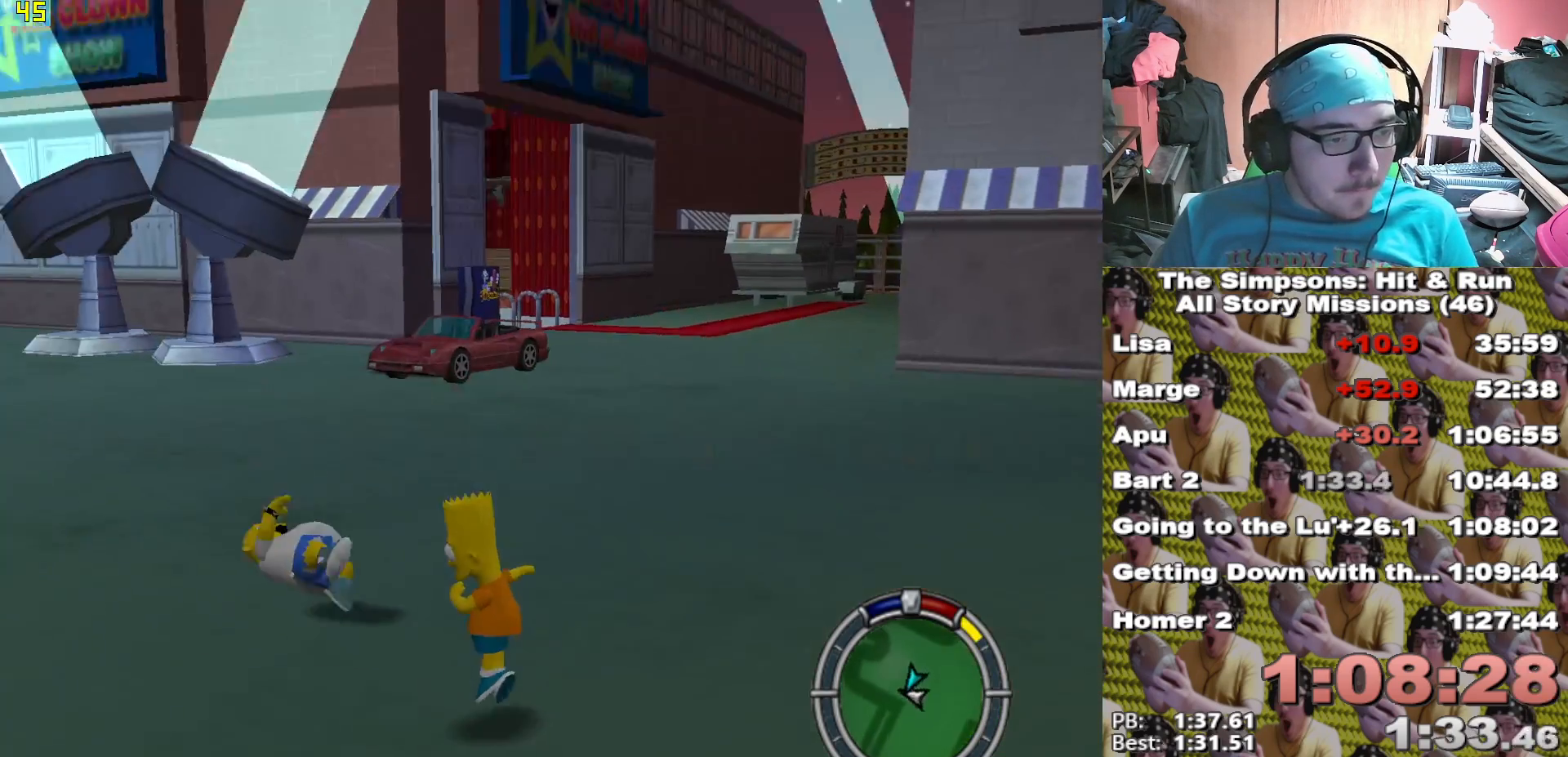
{"buttons": [], "left_stick": "up", "right_stick": "center", "events": [[217, "left_stick", "up-right"], [283, "left_stick", "up"], [483, "X", "up"]]}
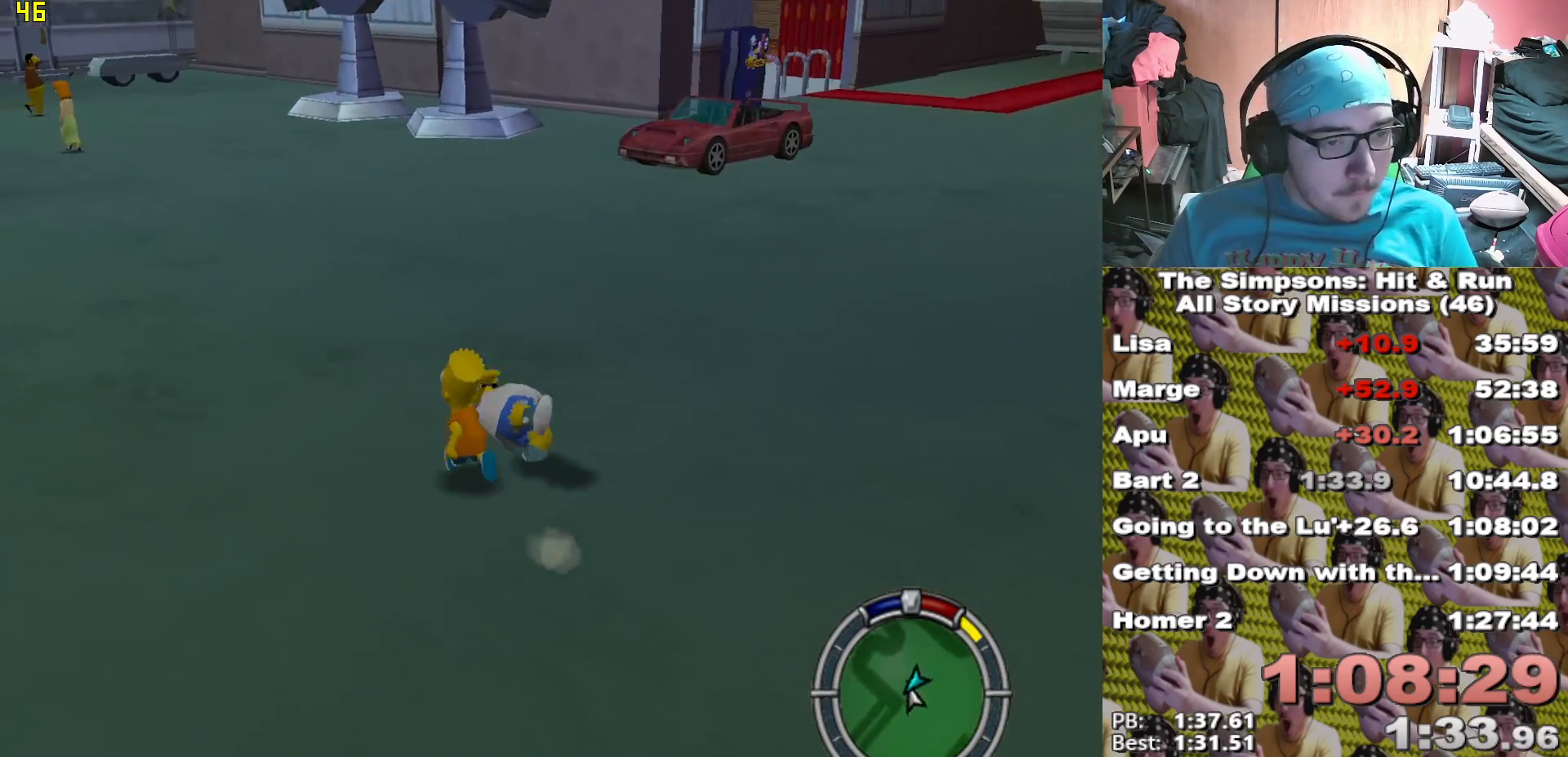
{"buttons": ["Y"], "left_stick": "down-right", "right_stick": "center", "events": [[33, "Y", "down"], [67, "left_stick", "center"], [117, "Y", "up"], [167, "Y", "down"], [250, "Y", "up"], [300, "Y", "down"], [383, "Y", "up"], [467, "Y", "down"], [467, "left_stick", "down-right"]]}
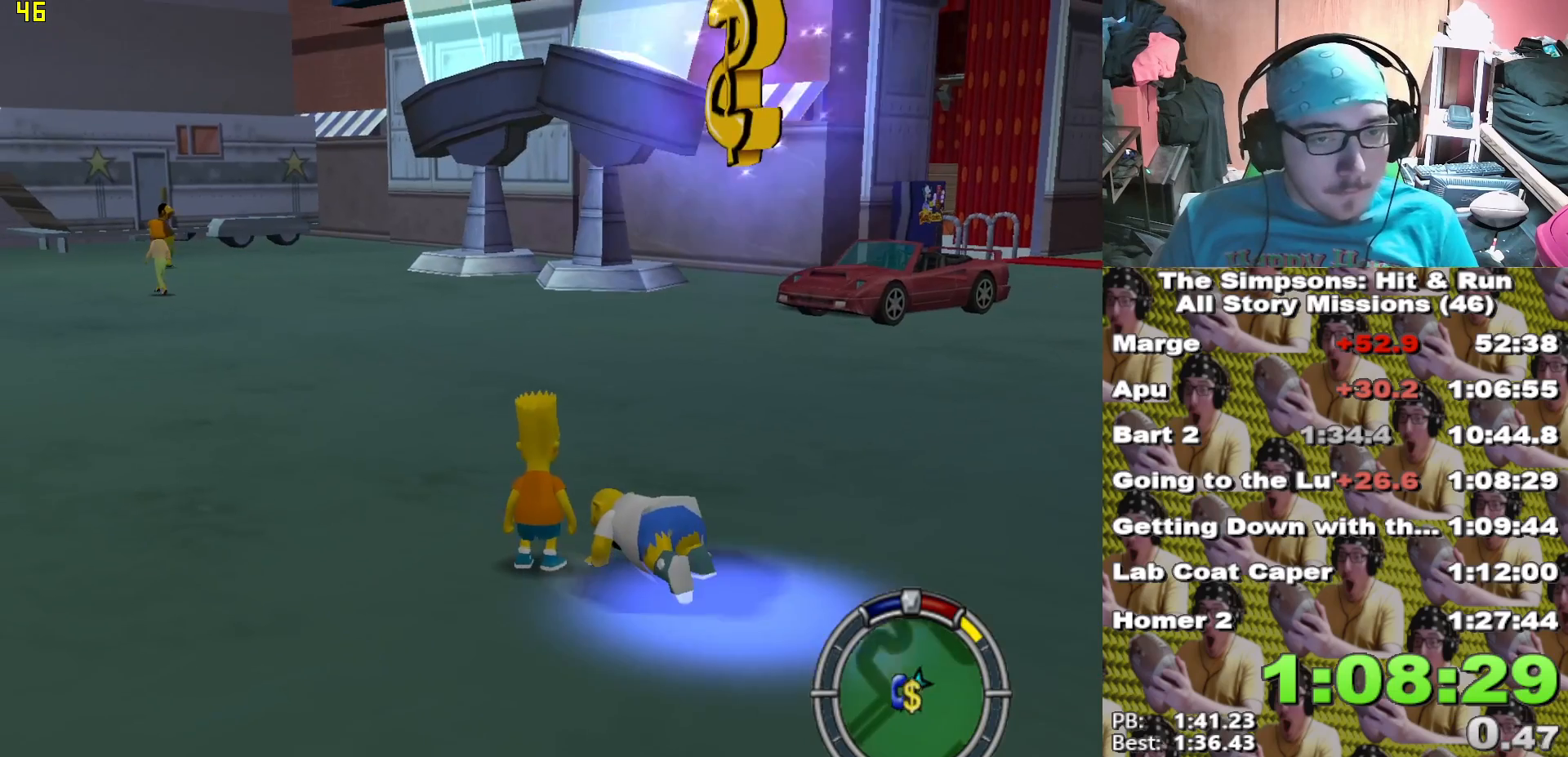
{"buttons": [], "left_stick": "center", "right_stick": "center", "events": [[17, "Y", "up"], [67, "left_stick", "center"], [83, "Y", "down"], [167, "Y", "up"], [233, "Y", "down"], [317, "Y", "up"], [400, "Y", "down"], [467, "Y", "up"]]}
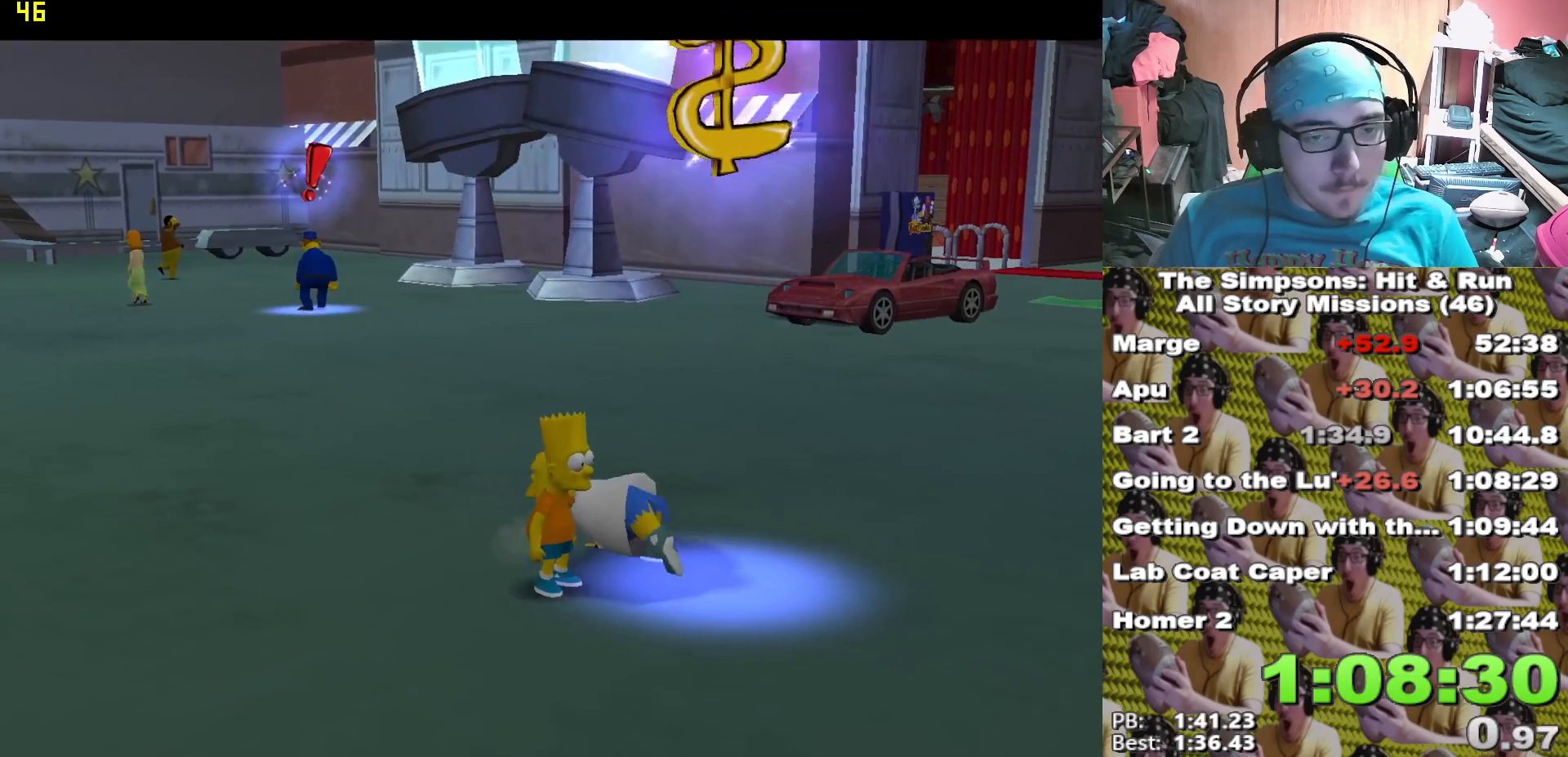
{"buttons": ["B"], "left_stick": "center", "right_stick": "center", "events": [[333, "B", "down"]]}
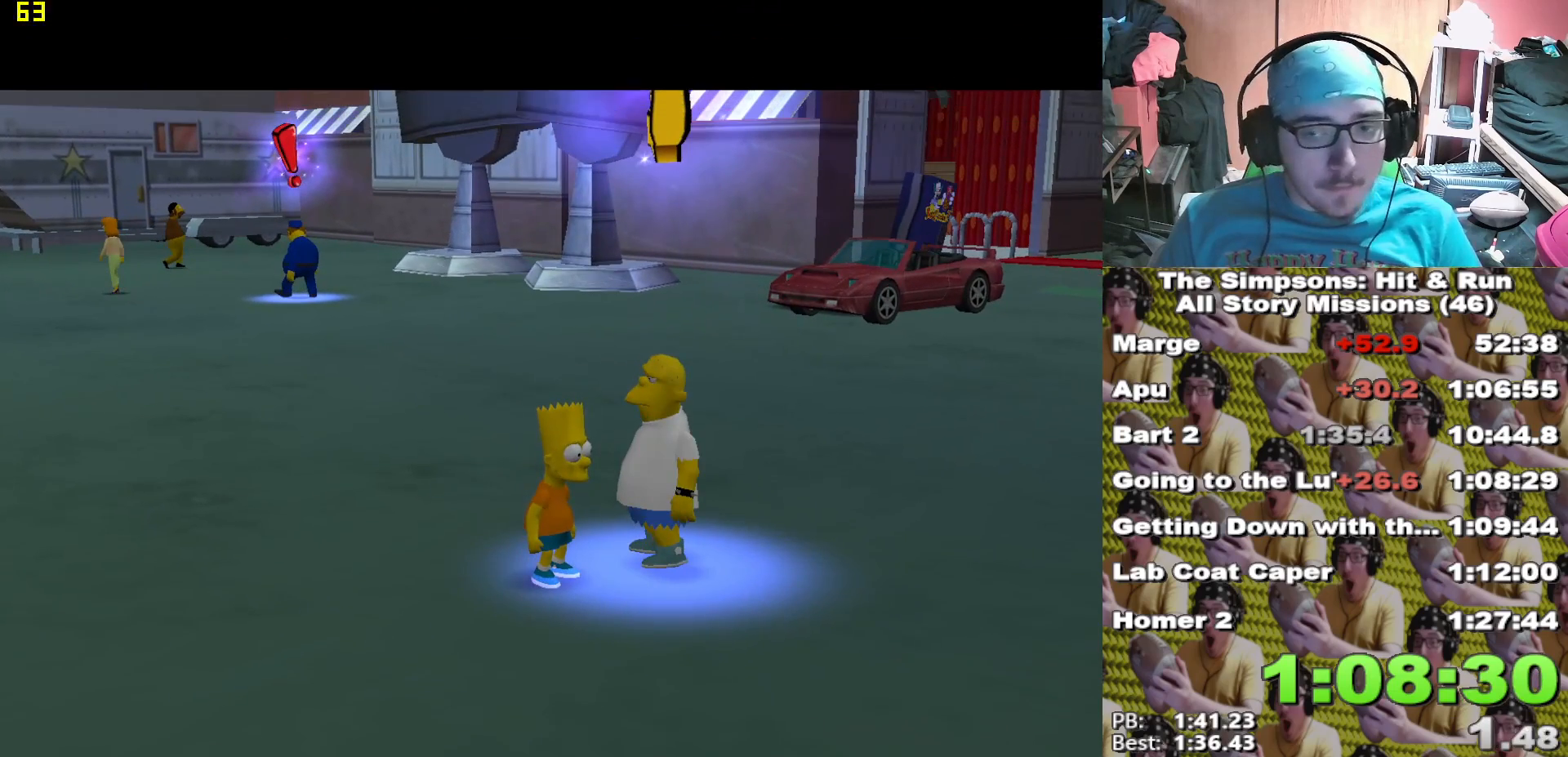
{"buttons": [], "left_stick": "center", "right_stick": "center"}
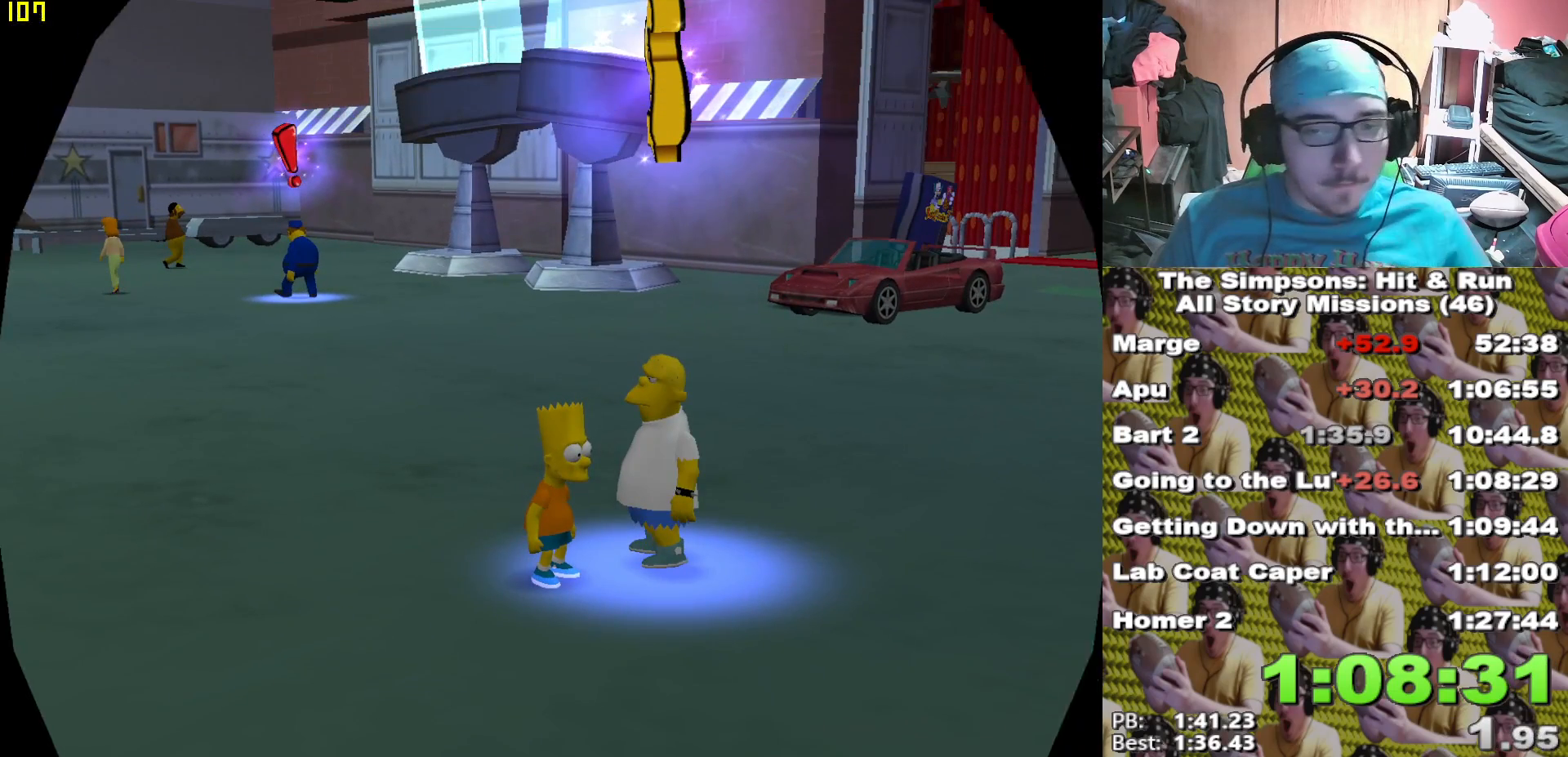
{"buttons": ["B"], "left_stick": "center", "right_stick": "center", "events": [[33, "B", "down"], [117, "B", "up"], [167, "B", "down"], [233, "B", "up"], [317, "B", "down"], [383, "B", "up"], [467, "B", "down"]]}
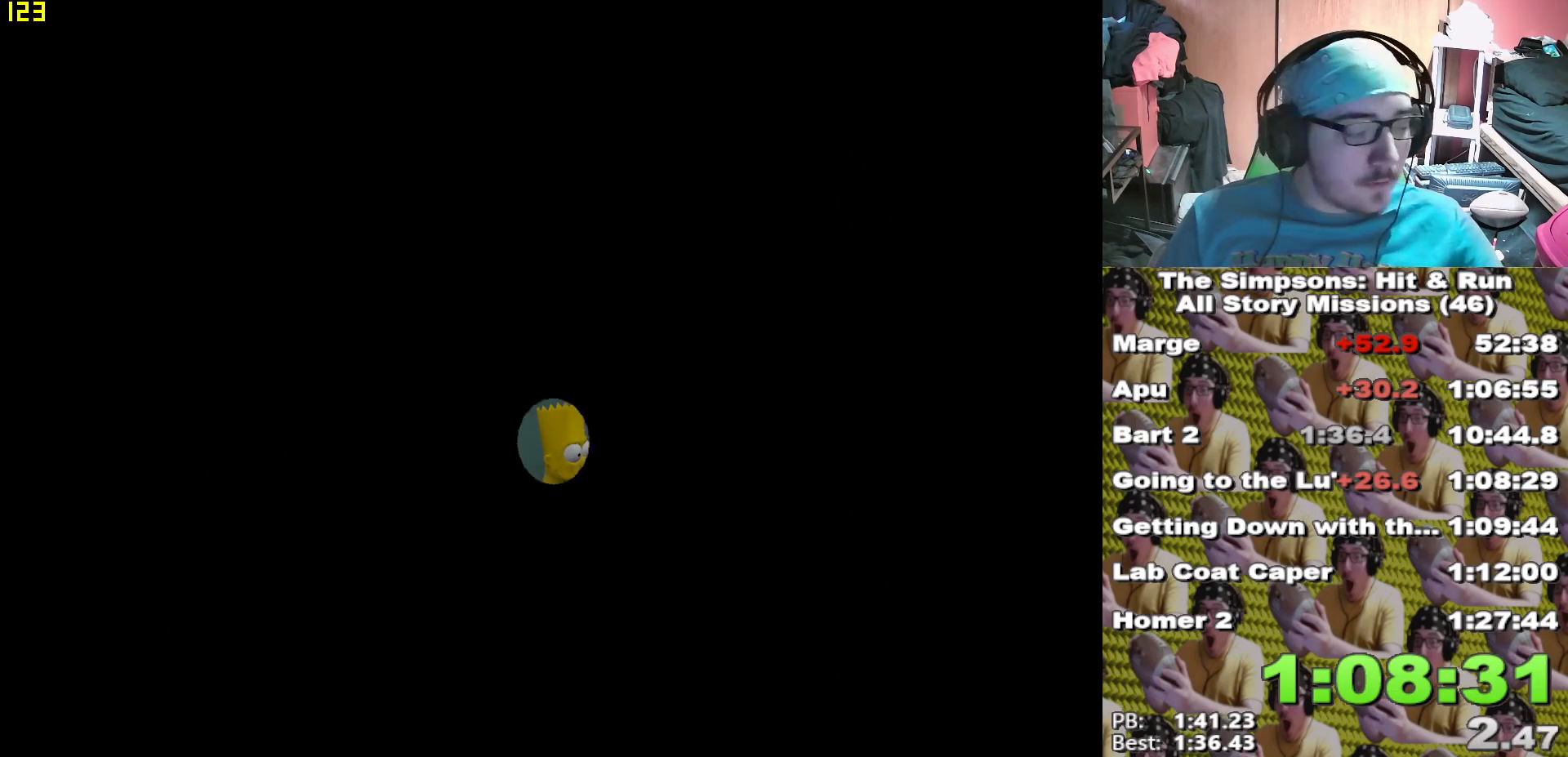
{"buttons": ["B"], "left_stick": "center", "right_stick": "center", "events": [[17, "B", "up"], [83, "B", "down"], [167, "B", "up"], [233, "B", "down"], [300, "B", "up"], [383, "B", "down"], [433, "B", "up"], [500, "B", "down"]]}
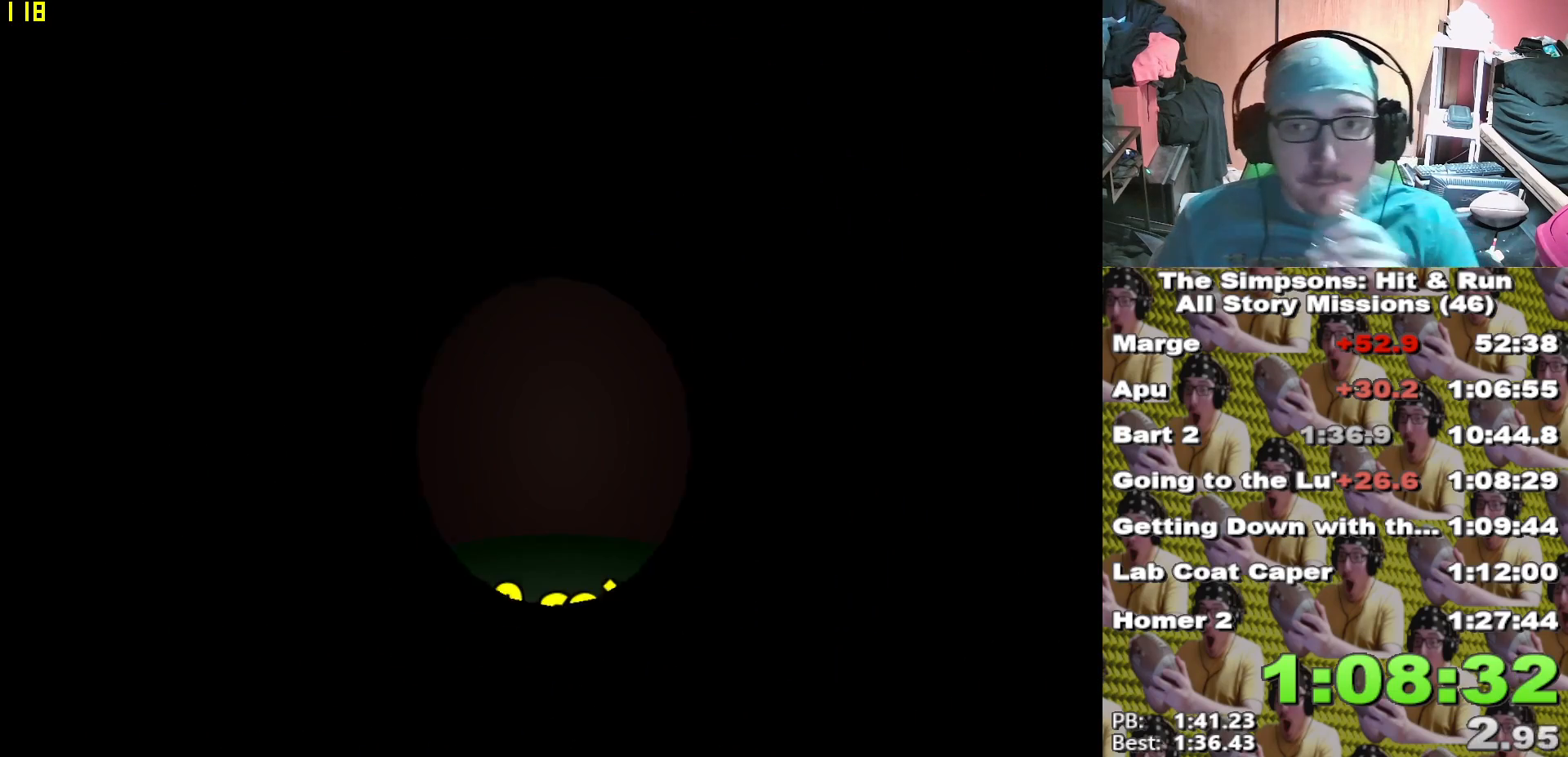
{"buttons": [], "left_stick": "center", "right_stick": "center", "events": [[67, "B", "up"], [150, "B", "down"], [217, "B", "up"], [283, "B", "down"], [350, "B", "up"], [450, "B", "down"], [467, "B", "up"]]}
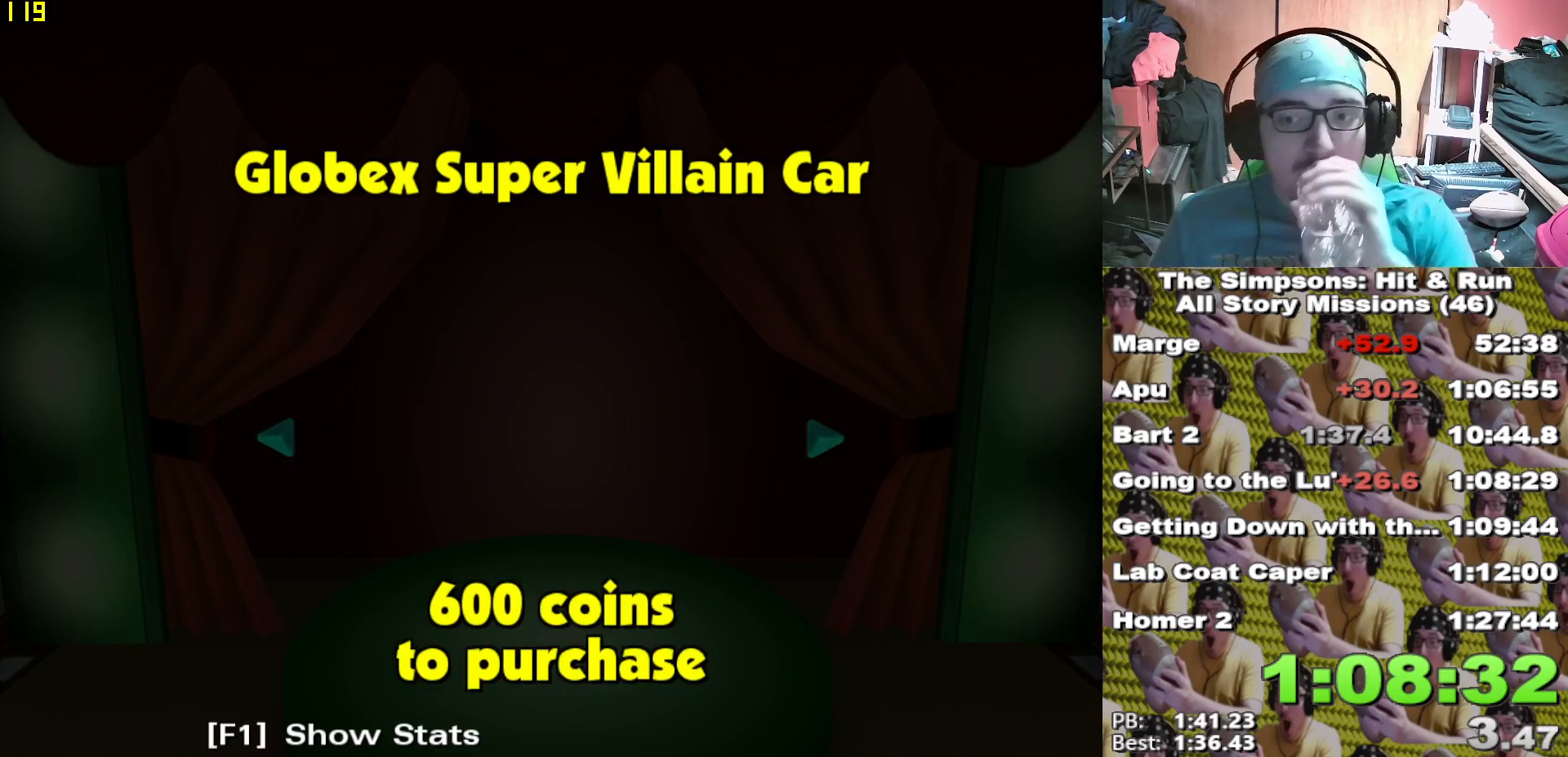
{"buttons": [], "left_stick": "center", "right_stick": "center", "events": [[50, "B", "down"], [117, "B", "up"], [200, "B", "down"], [233, "B", "up"], [300, "B", "down"], [367, "B", "up"]]}
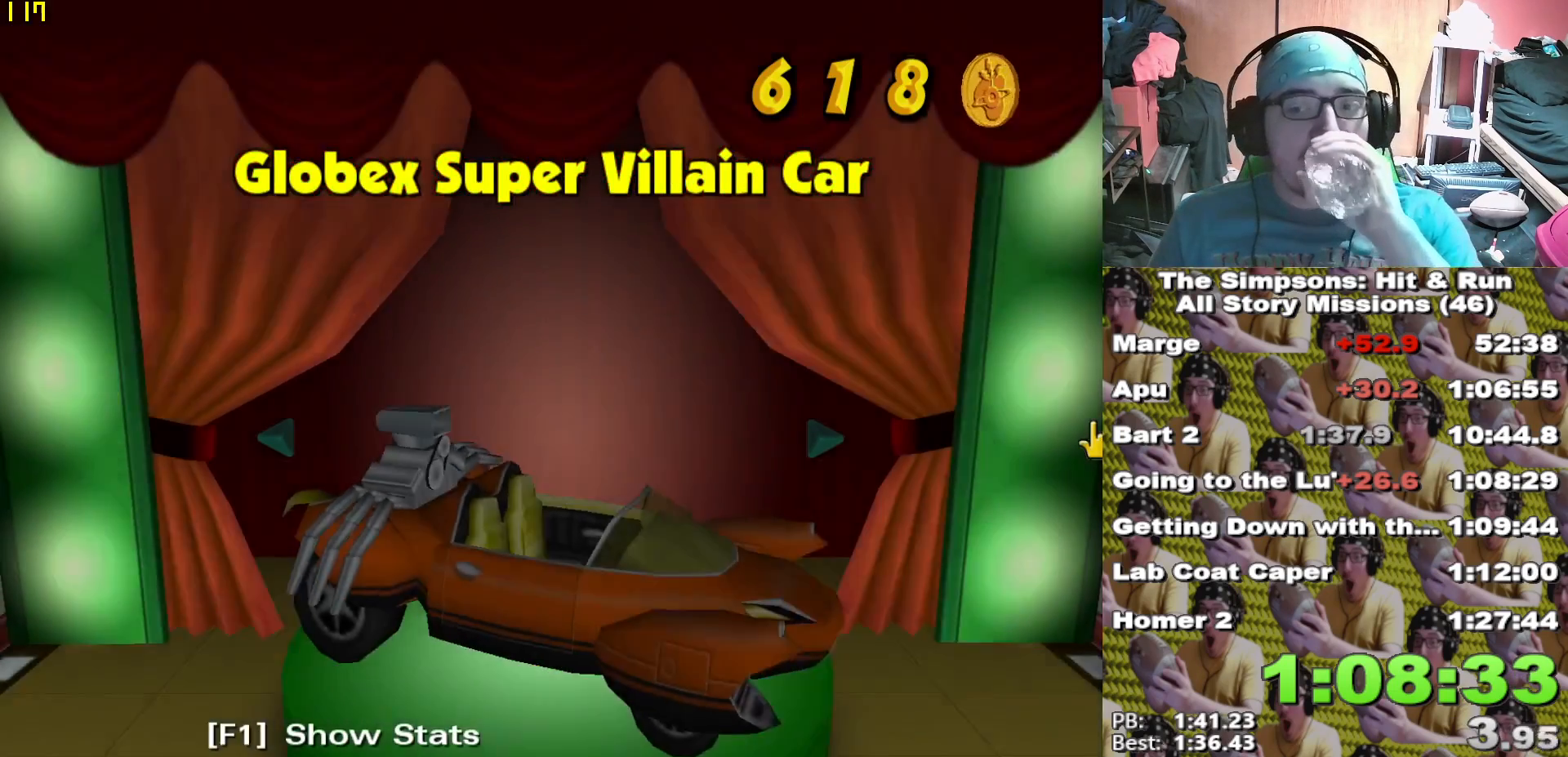
{"buttons": [], "left_stick": "center", "right_stick": "center", "events": []}
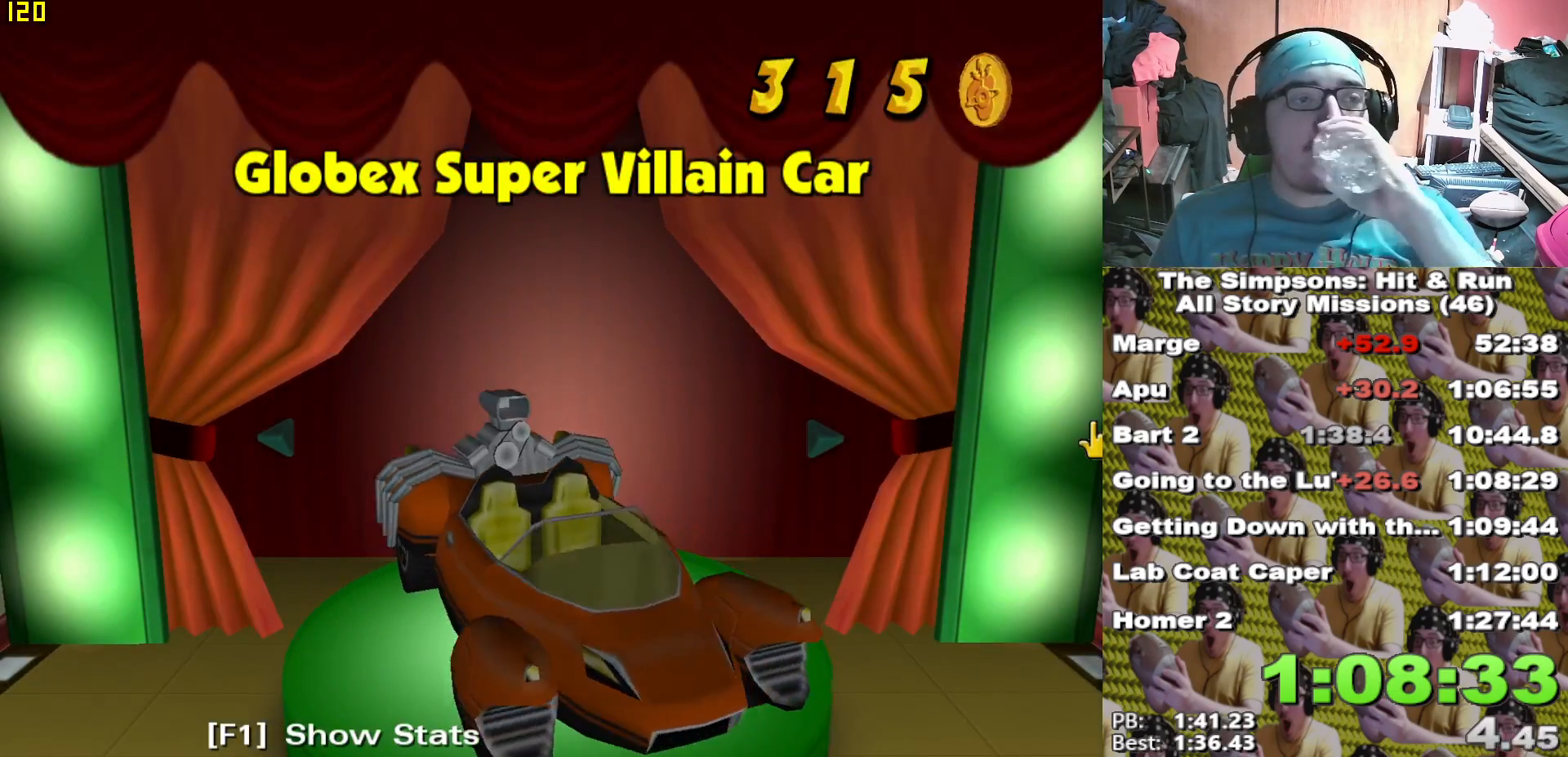
{"buttons": [], "left_stick": "center", "right_stick": "center", "events": []}
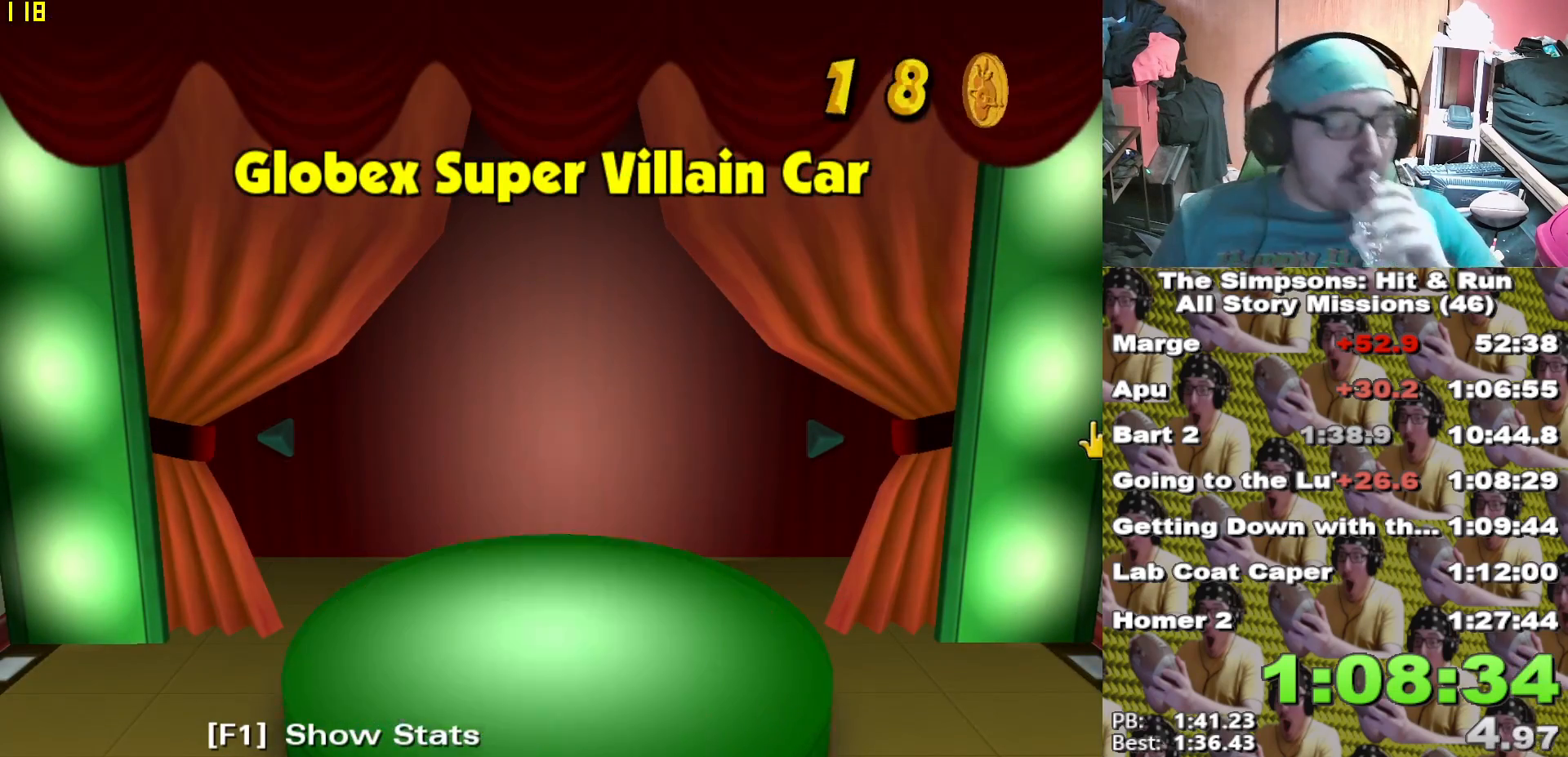
{"buttons": [], "left_stick": "center", "right_stick": "center", "events": []}
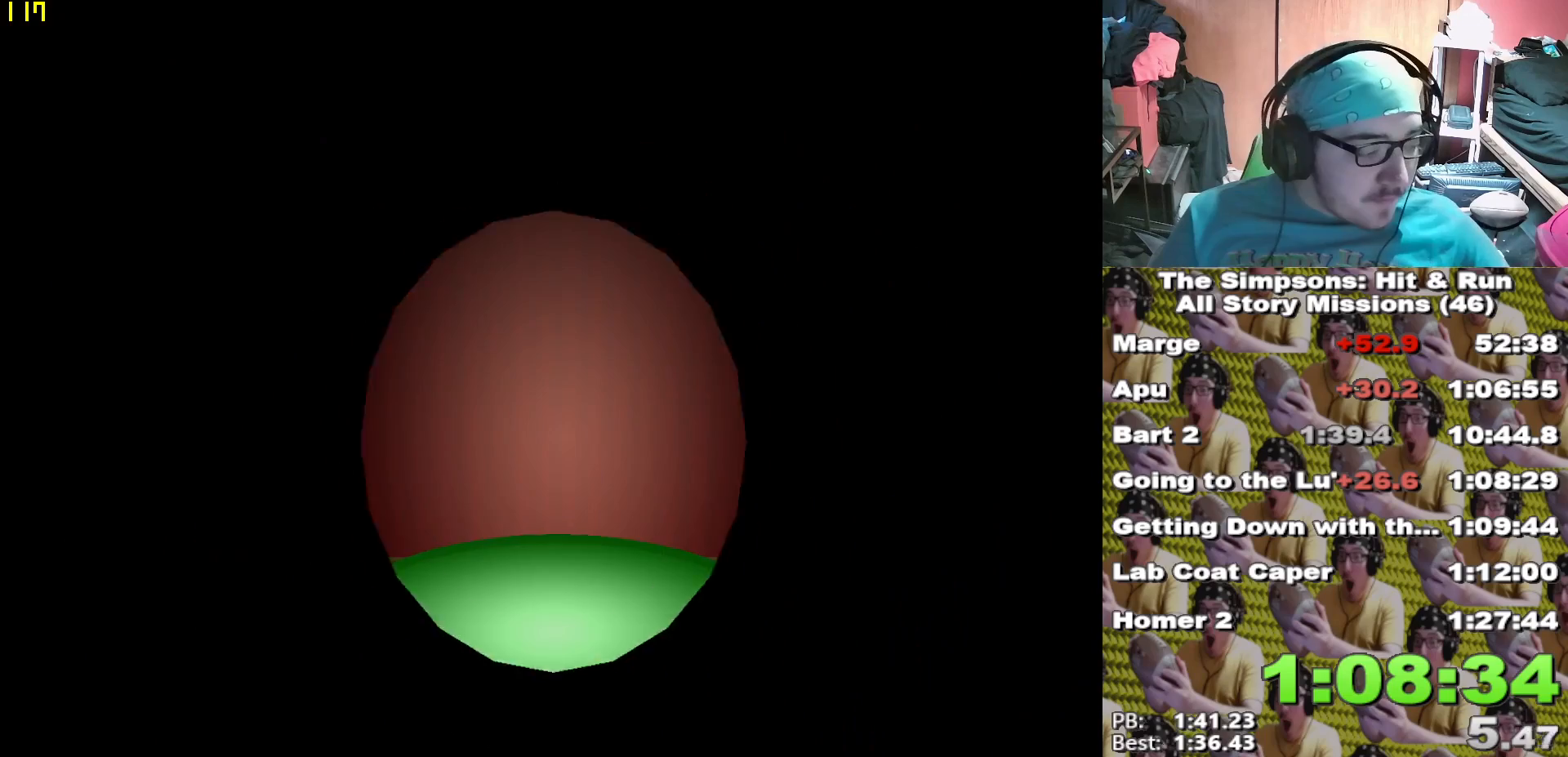
{"buttons": [], "left_stick": "center", "right_stick": "center", "events": []}
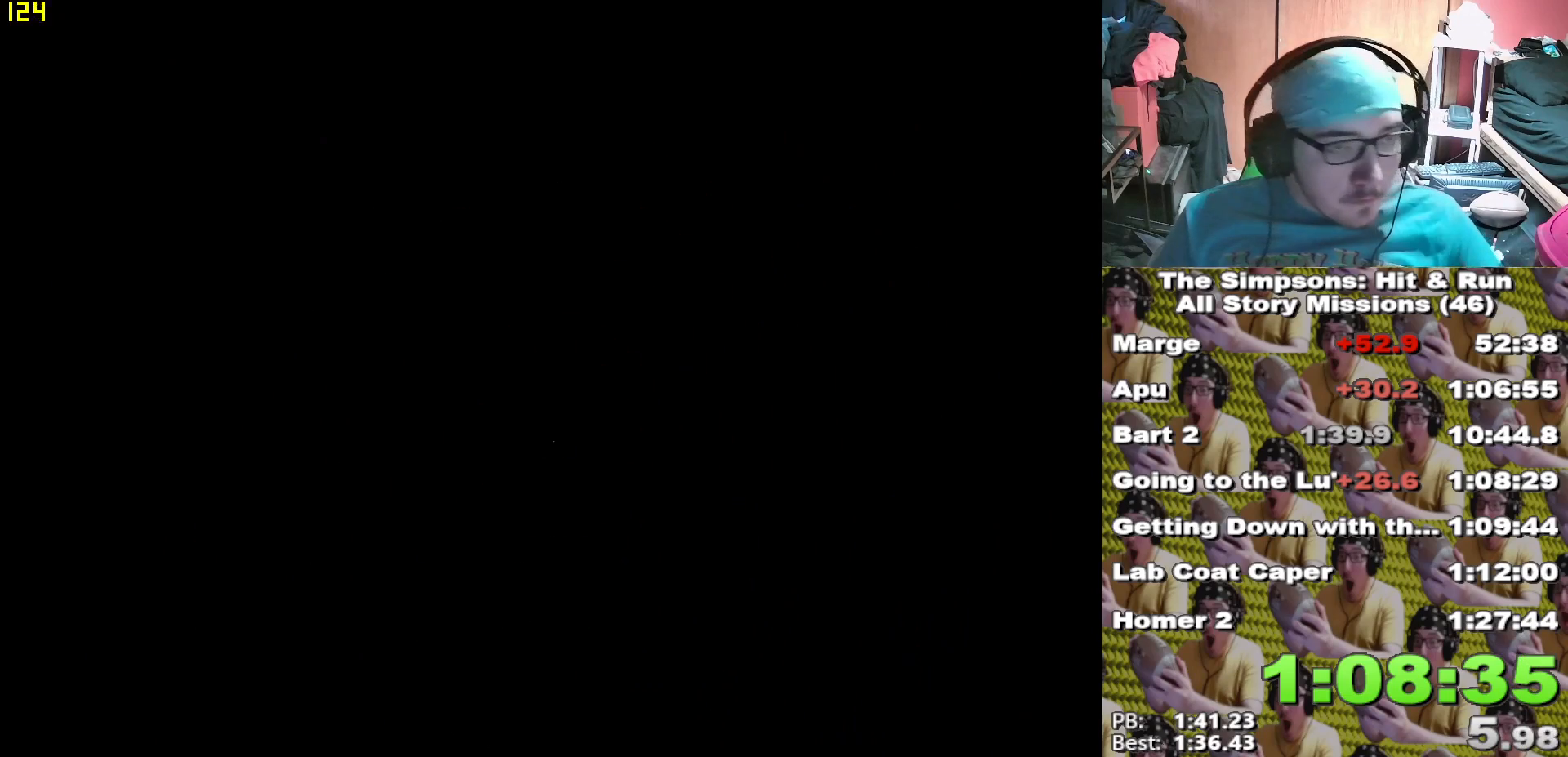
{"buttons": [], "left_stick": "up-left", "right_stick": "center", "events": [[200, "left_stick", "up"], [417, "left_stick", "up-left"]]}
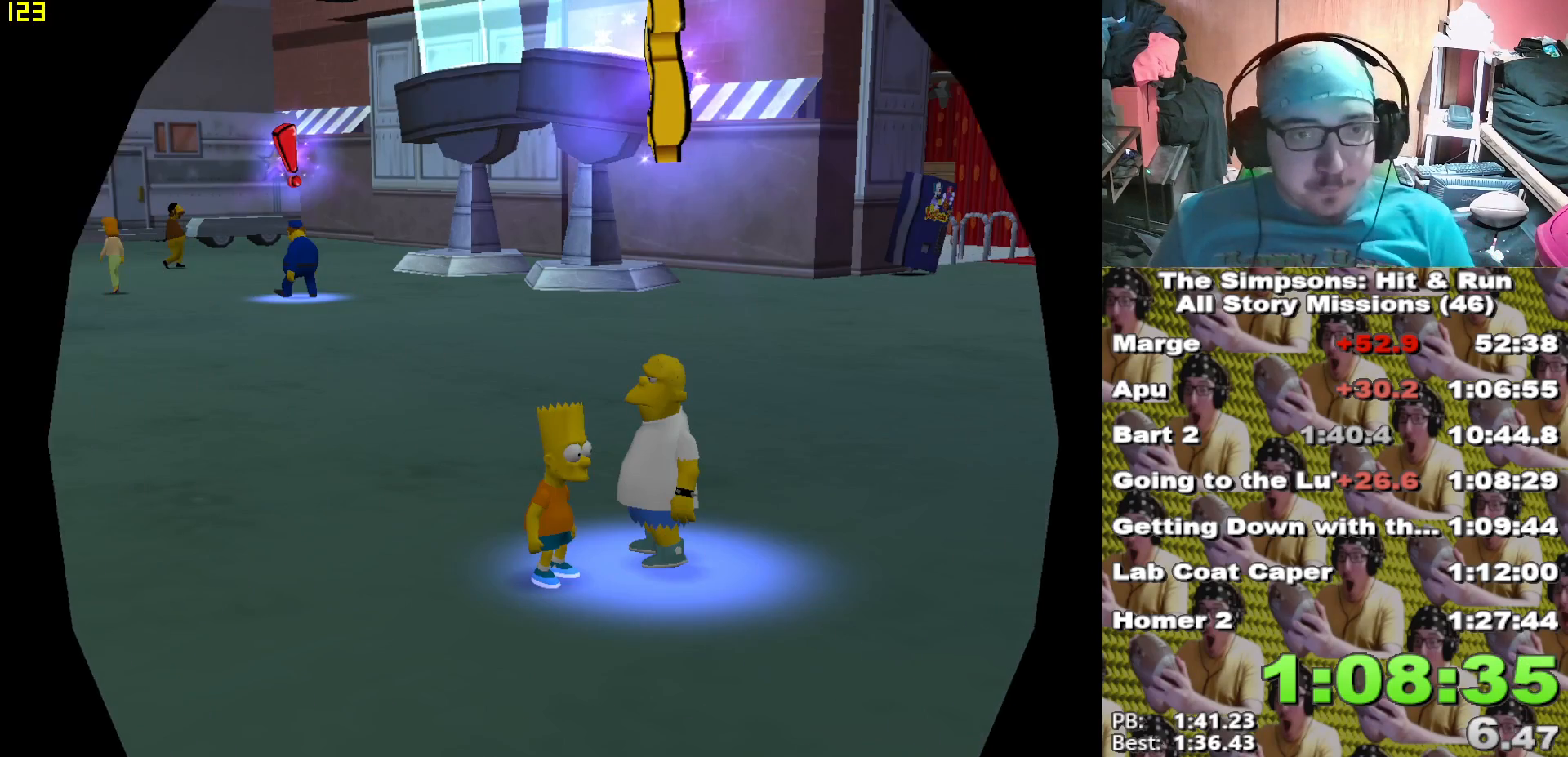
{"buttons": ["X"], "left_stick": "up-left", "right_stick": "center", "events": [[450, "X", "down"]]}